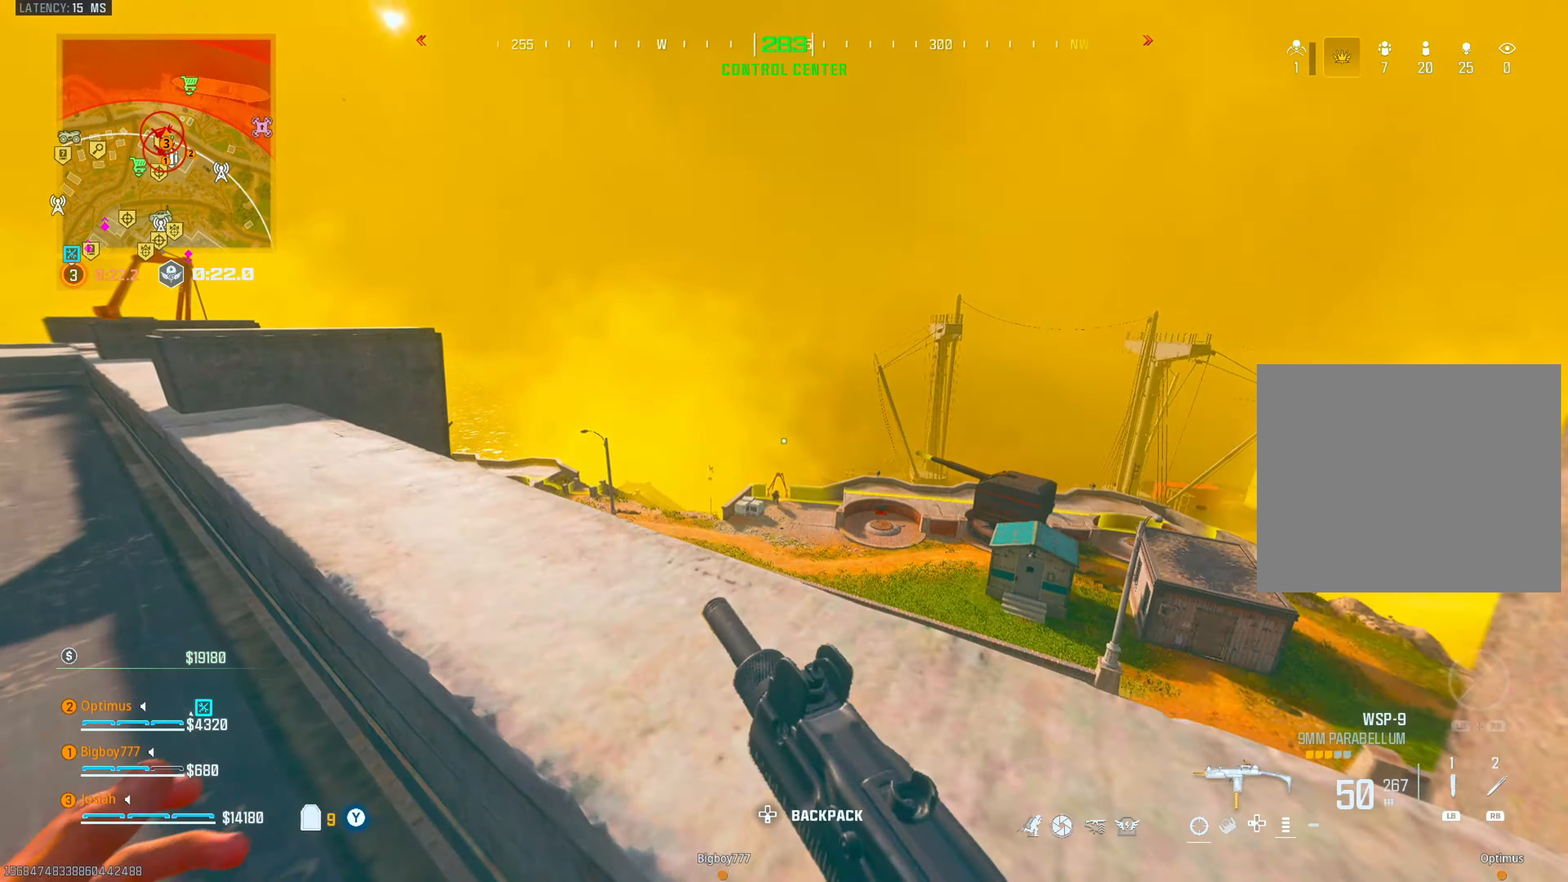
Gameplay with a controller (PlayStation layout); each line is a JSON object with the inputs held at the frame after it. "events" lists button and stick changes between this image and that frame as [ms after this image, input, new state], when the widget could be followed in between.
{"buttons": ["TRIANGLE"], "left_stick": "up-right", "right_stick": "center", "events": [[17, "right_stick", "left"], [150, "right_stick", "center"], [233, "CROSS", "down"], [233, "left_stick", "up-right"], [300, "CROSS", "up"], [450, "TRIANGLE", "down"]]}
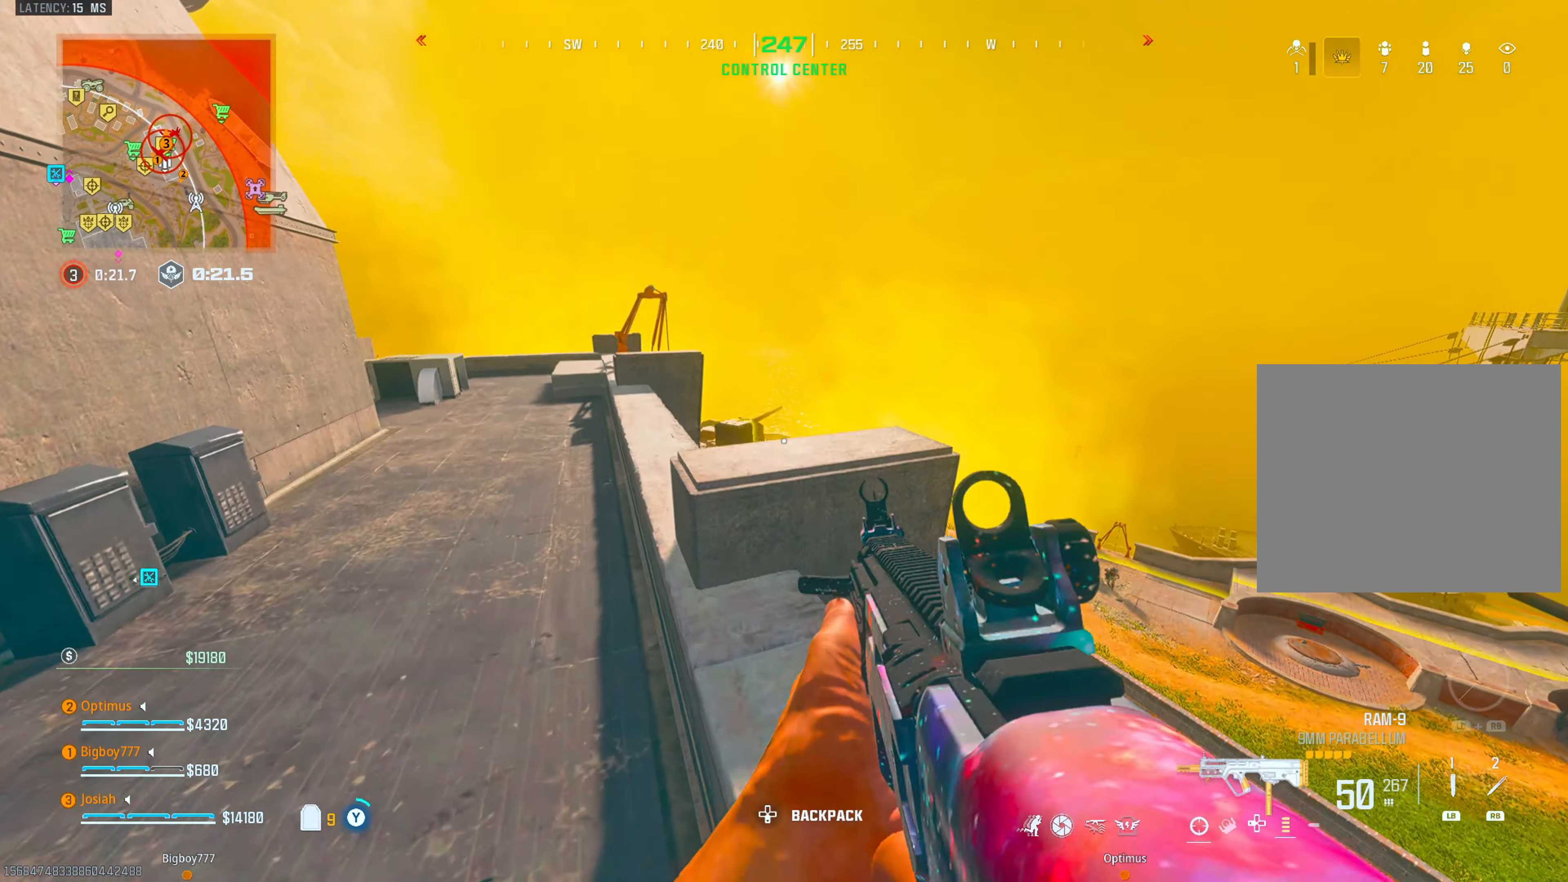
{"buttons": [], "left_stick": "up", "right_stick": "center", "events": [[50, "TRIANGLE", "up"], [150, "CROSS", "down"], [150, "left_stick", "up"], [200, "L3", "down"], [283, "CROSS", "up"], [317, "right_stick", "down-left"], [333, "L3", "up"], [367, "right_stick", "down"], [500, "right_stick", "center"]]}
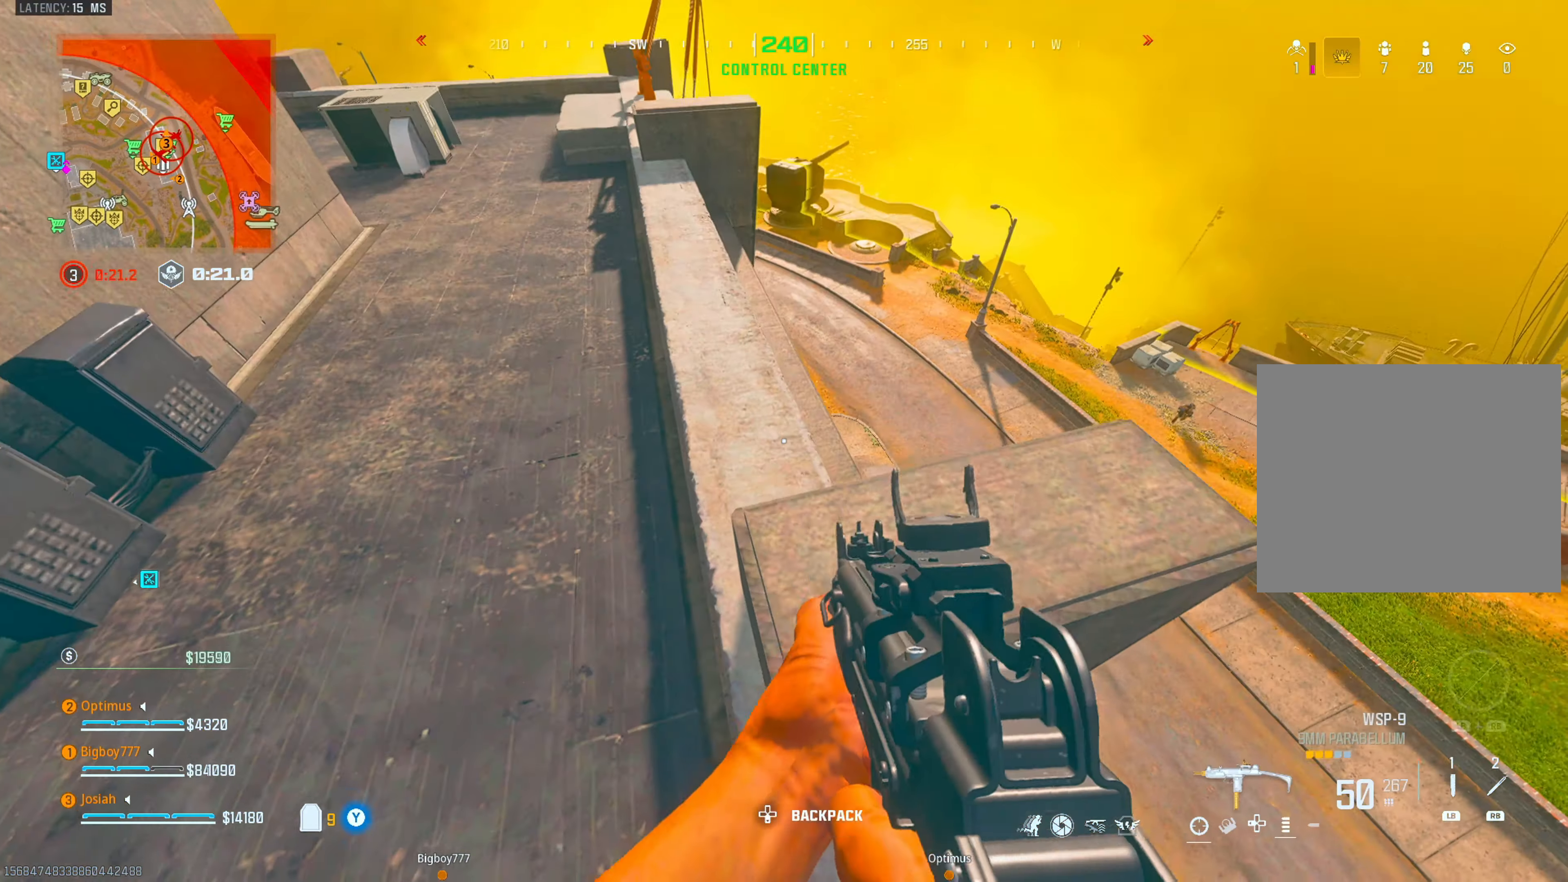
{"buttons": [], "left_stick": "down-left", "right_stick": "right", "events": [[67, "CROSS", "down"], [133, "CROSS", "up"], [250, "TRIANGLE", "down"], [317, "TRIANGLE", "up"], [433, "left_stick", "down-left"], [450, "right_stick", "right"]]}
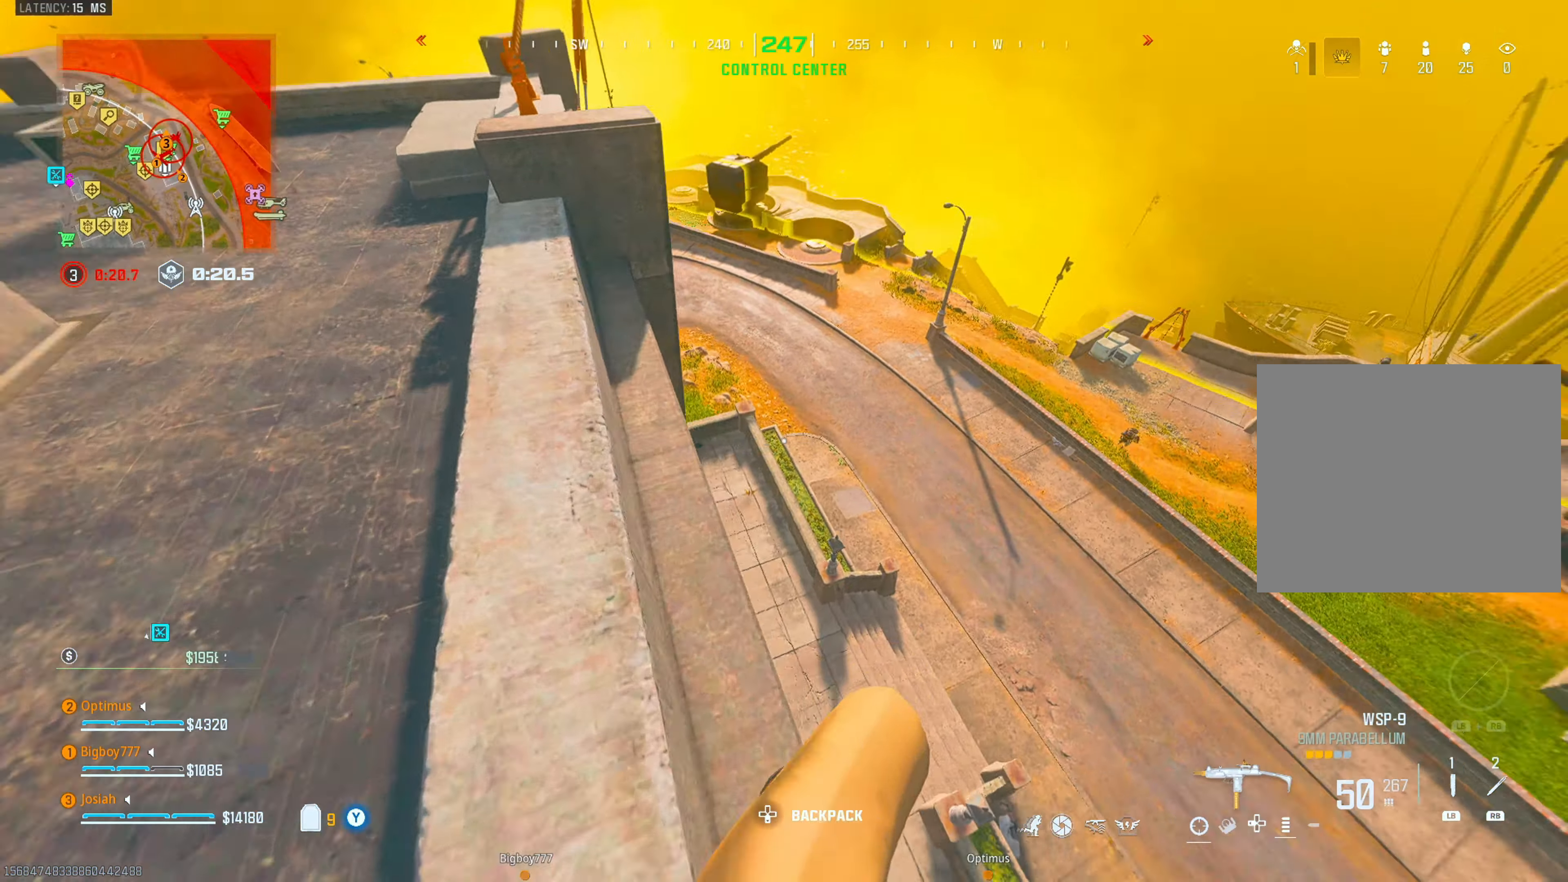
{"buttons": ["L2", "R2"], "left_stick": "down-left", "right_stick": "up-left", "events": [[133, "L2", "down"], [150, "right_stick", "center"], [367, "right_stick", "up-right"], [433, "R2", "down"], [500, "right_stick", "up-left"]]}
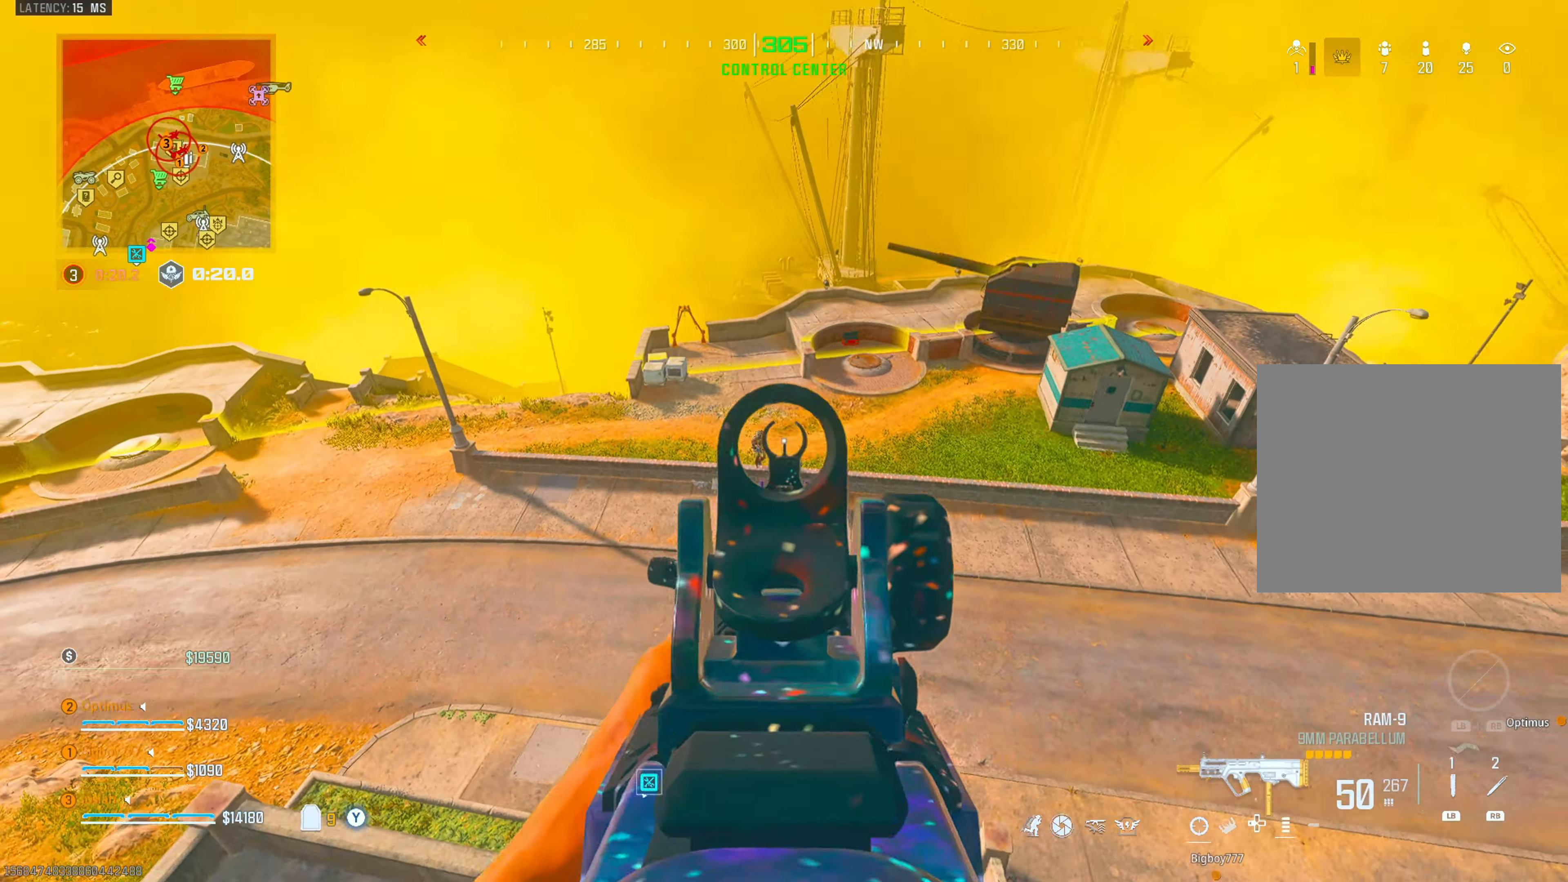
{"buttons": ["L2", "R2"], "left_stick": "down-left", "right_stick": "center", "events": [[33, "right_stick", "center"], [167, "right_stick", "up-left"], [267, "right_stick", "down-right"], [333, "left_stick", "down"], [333, "right_stick", "down"], [450, "right_stick", "center"], [483, "left_stick", "down-left"]]}
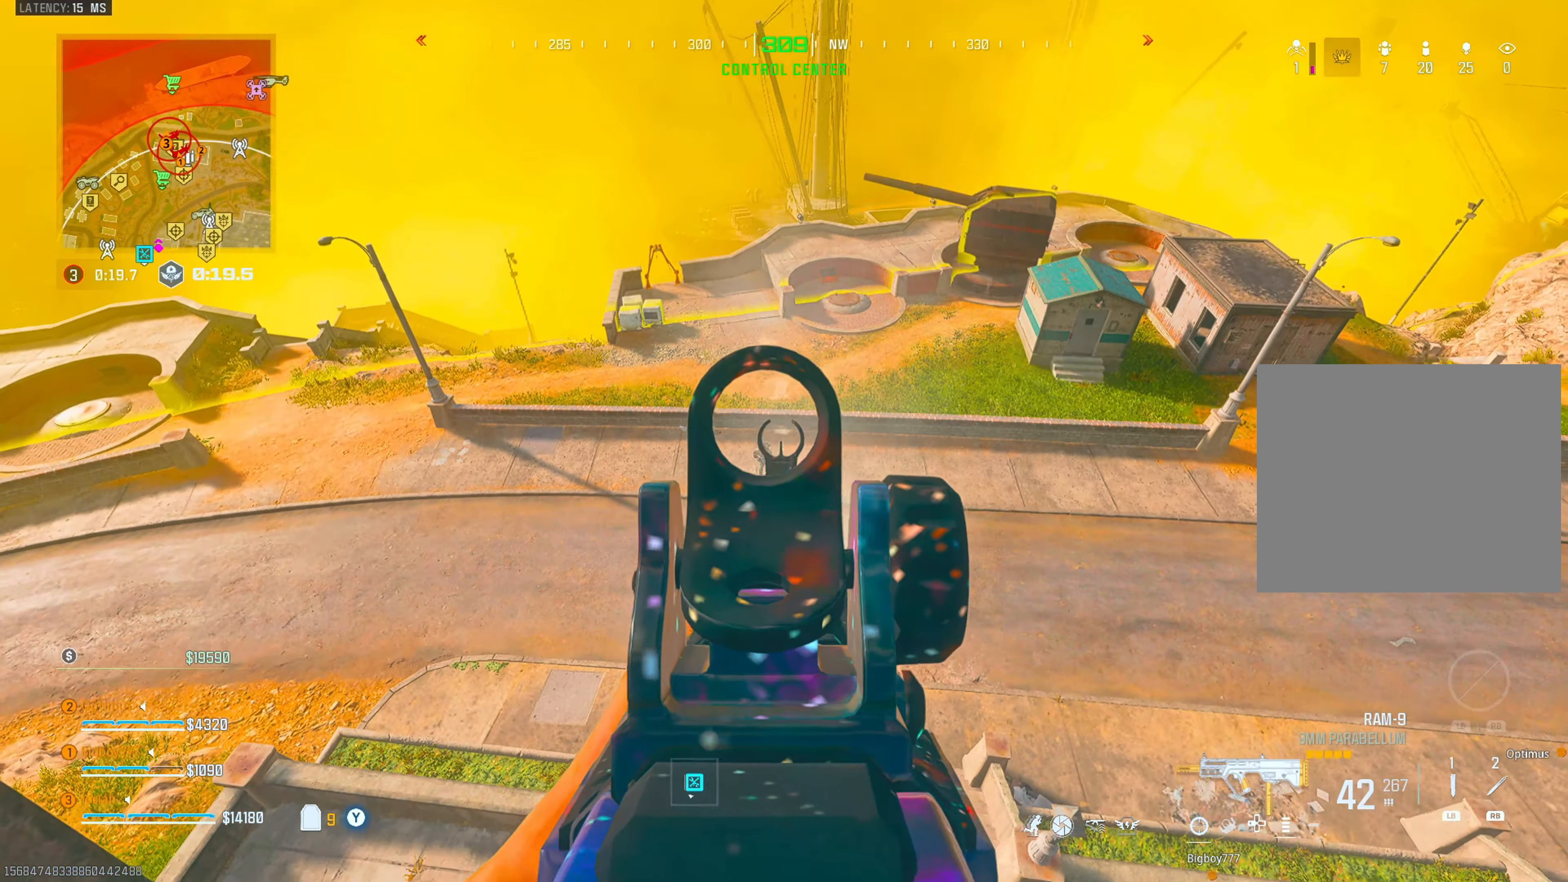
{"buttons": ["L2", "R2"], "left_stick": "down", "right_stick": "right", "events": [[83, "right_stick", "down-left"], [250, "right_stick", "down"], [267, "left_stick", "down"], [383, "CROSS", "down"], [450, "right_stick", "right"], [500, "CROSS", "up"]]}
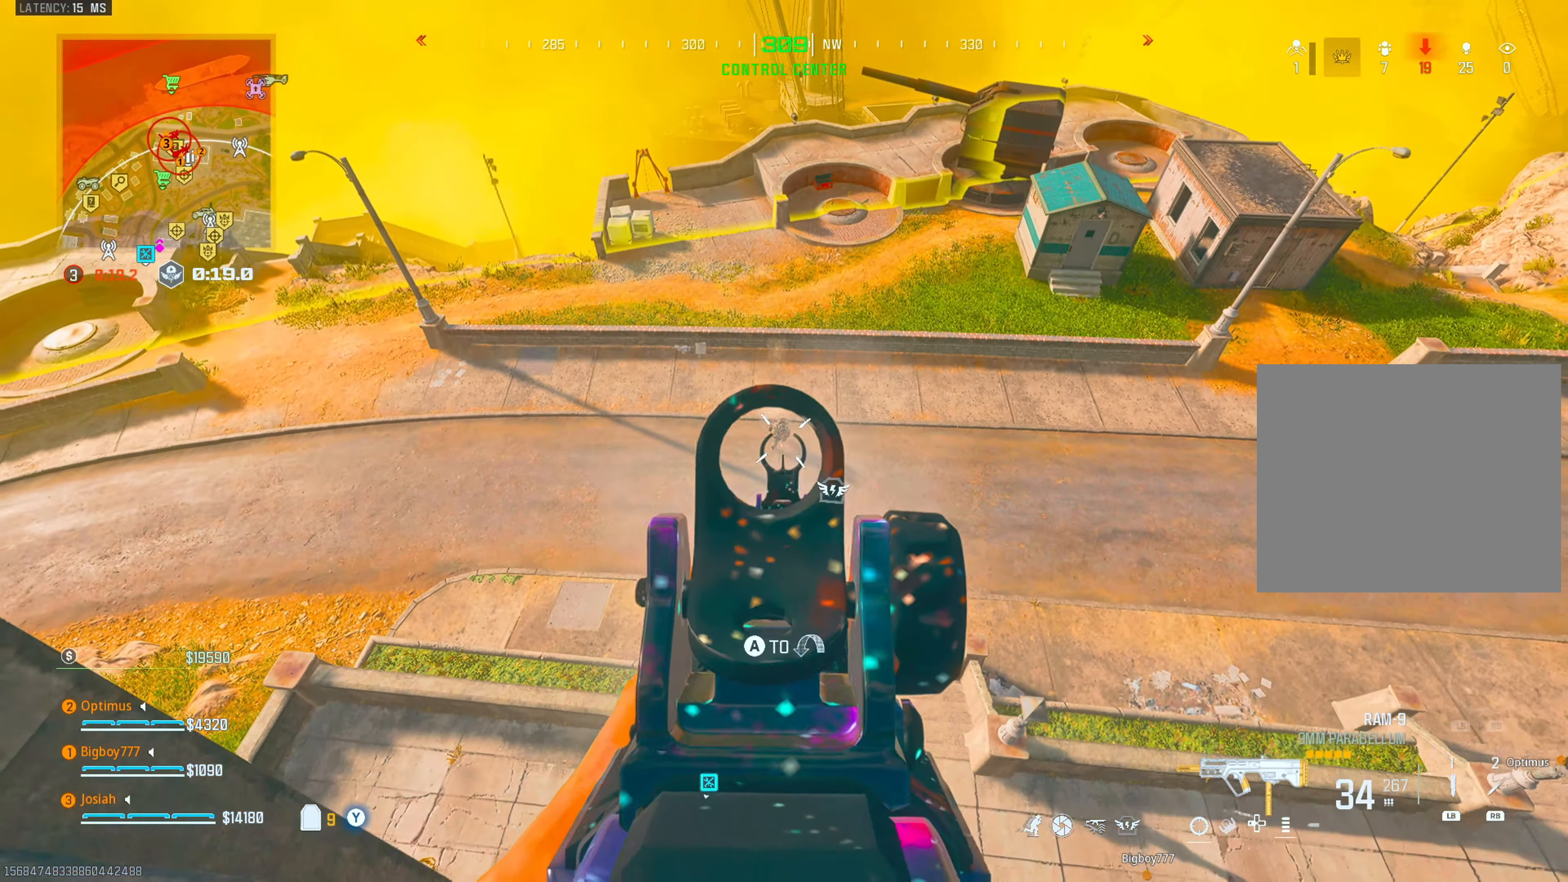
{"buttons": ["L2", "R2"], "left_stick": "down-right", "right_stick": "down", "events": [[17, "right_stick", "up"], [133, "right_stick", "down"], [333, "left_stick", "down-right"]]}
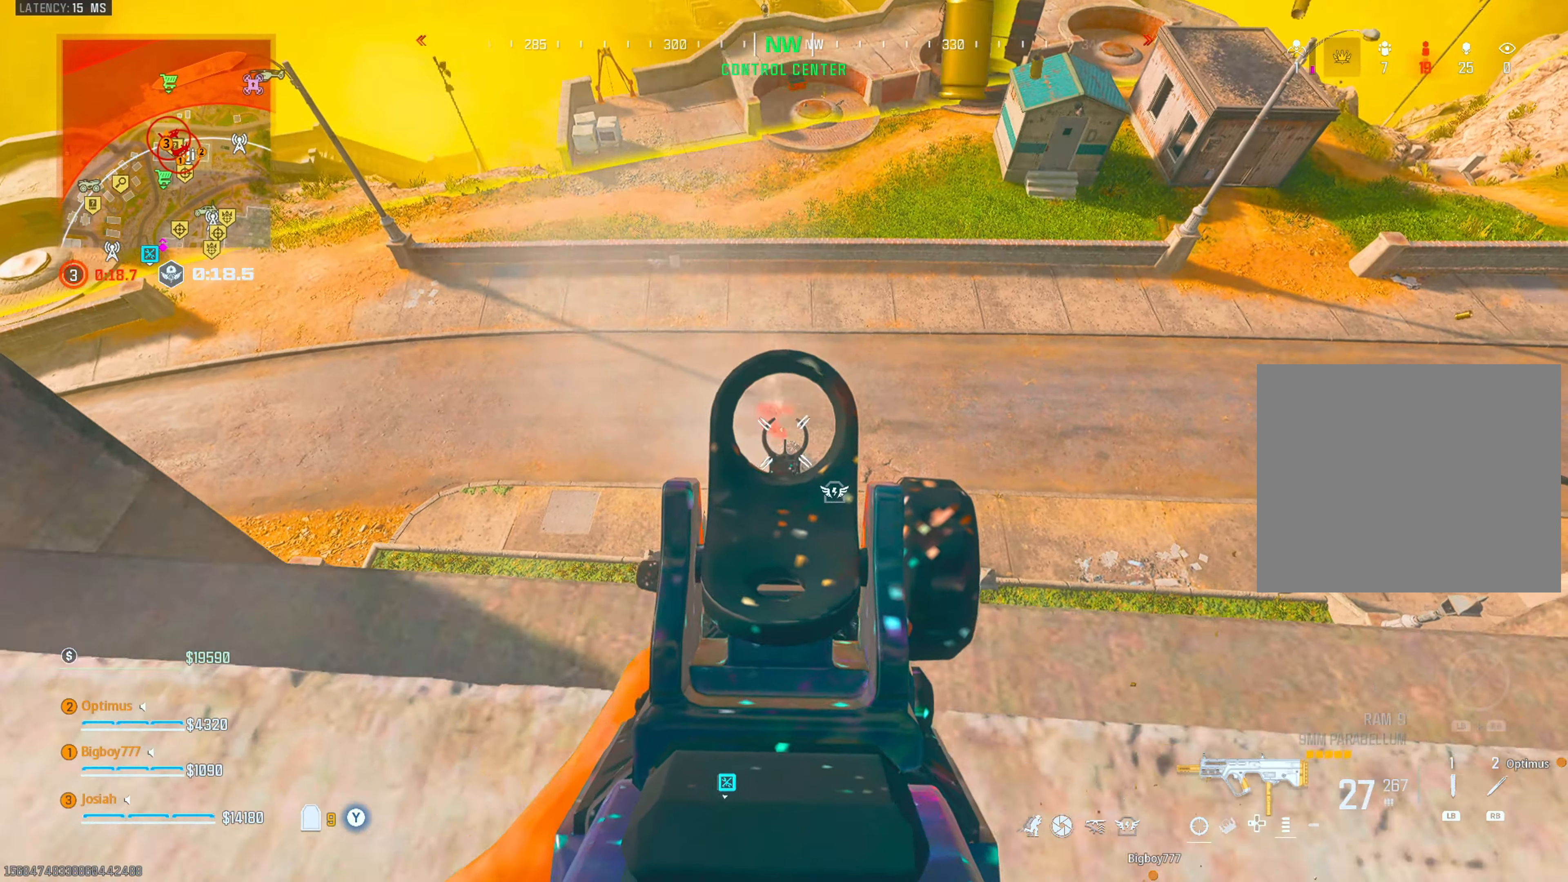
{"buttons": ["L2", "R2"], "left_stick": "left", "right_stick": "down-right", "events": [[50, "left_stick", "up"], [250, "left_stick", "left"], [317, "left_stick", "down-right"], [333, "right_stick", "up-right"], [417, "right_stick", "down-right"], [500, "left_stick", "left"]]}
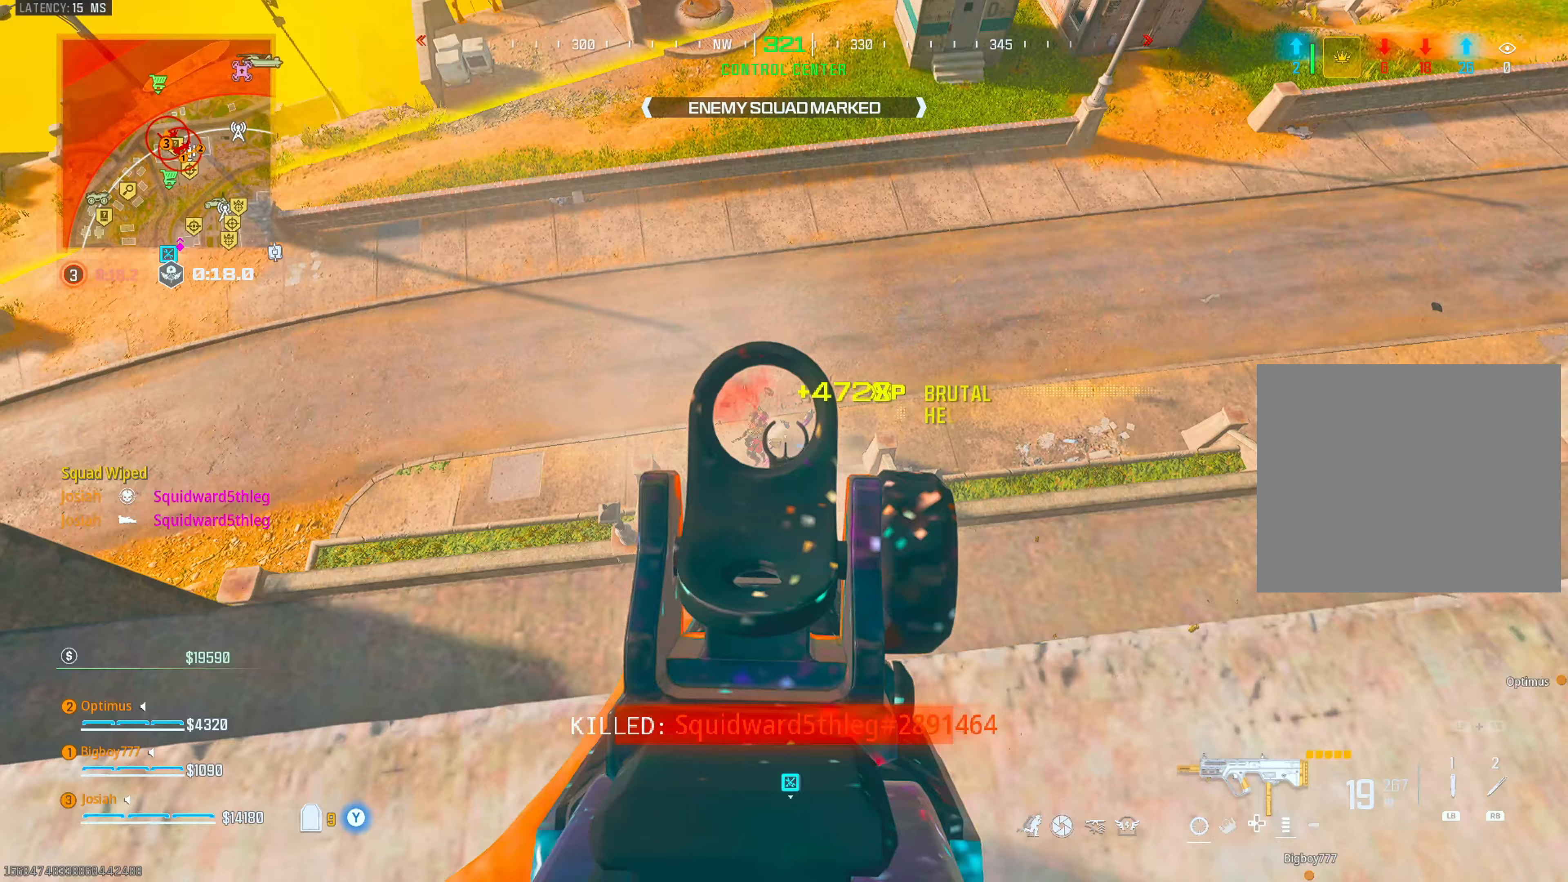
{"buttons": [], "left_stick": "left", "right_stick": "up-left", "events": [[33, "right_stick", "center"], [133, "L2", "up"], [167, "R2", "up"], [183, "SQUARE", "down"], [233, "left_stick", "down"], [267, "SQUARE", "up"], [383, "right_stick", "up-left"], [483, "left_stick", "left"]]}
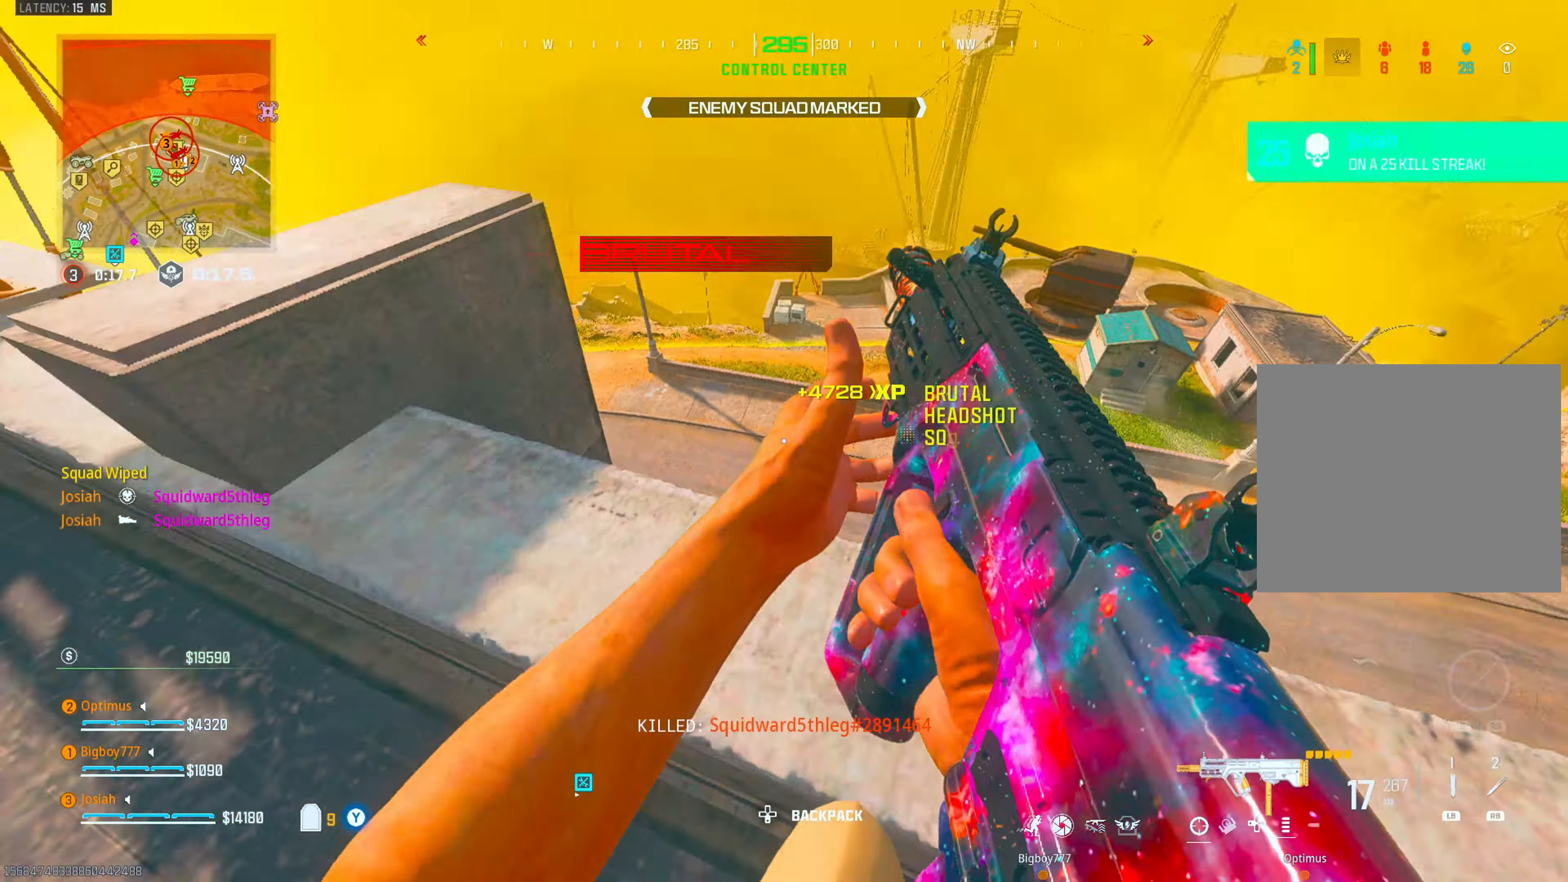
{"buttons": [], "left_stick": "up", "right_stick": "center", "events": [[67, "left_stick", "up-left"], [133, "right_stick", "center"], [167, "L3", "down"], [250, "left_stick", "up"], [317, "L3", "up"], [350, "right_stick", "down-right"], [483, "right_stick", "center"]]}
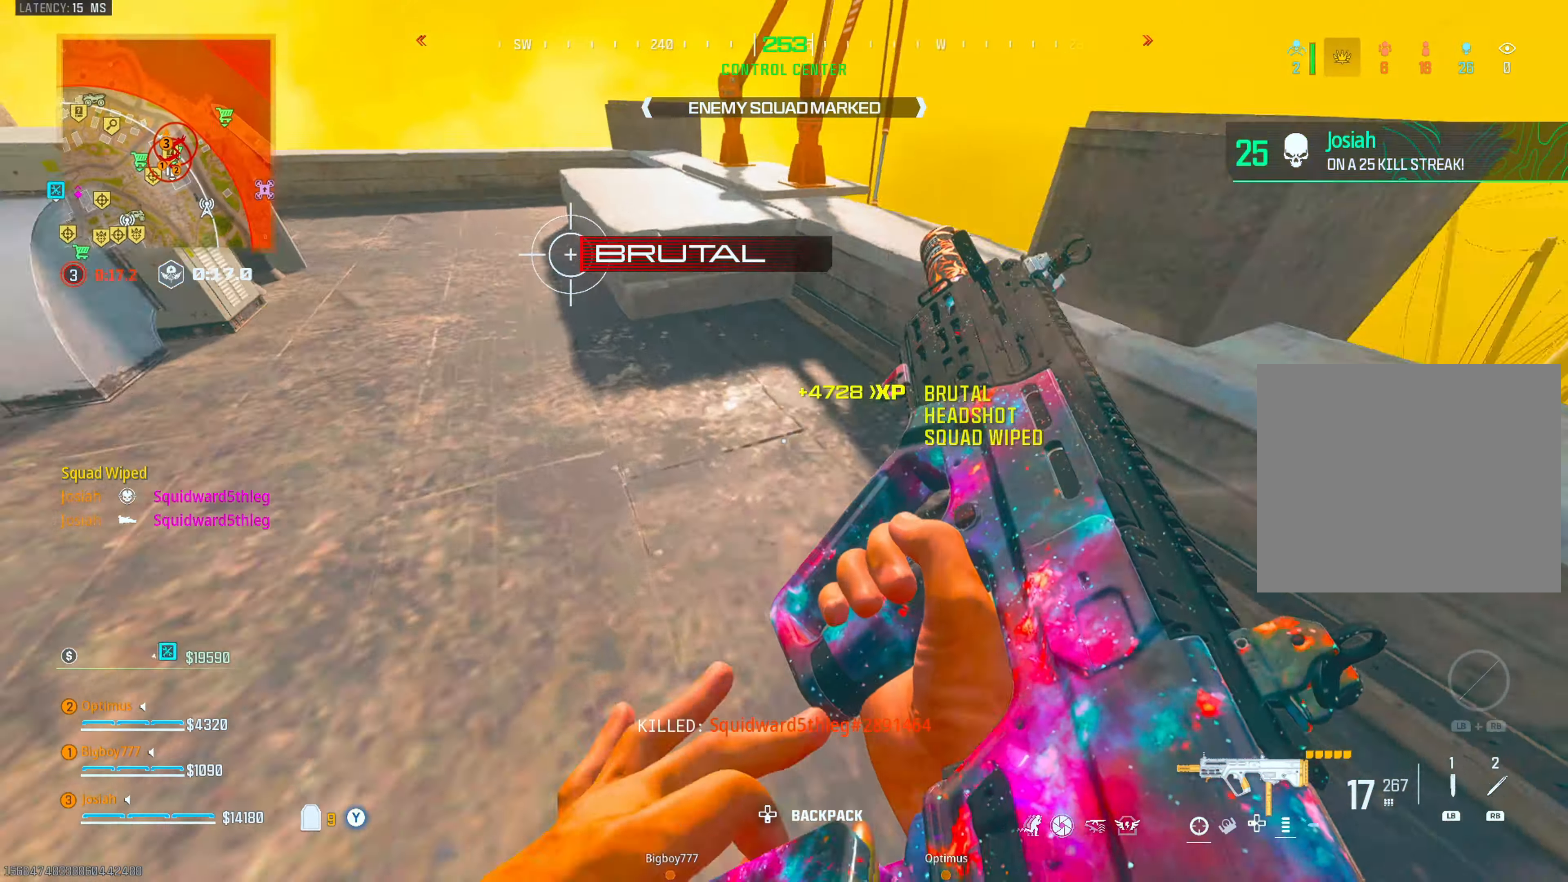
{"buttons": [], "left_stick": "left", "right_stick": "center", "events": [[17, "left_stick", "up-right"], [67, "CROSS", "down"], [133, "CROSS", "up"], [283, "right_stick", "right"], [350, "left_stick", "left"], [383, "right_stick", "center"]]}
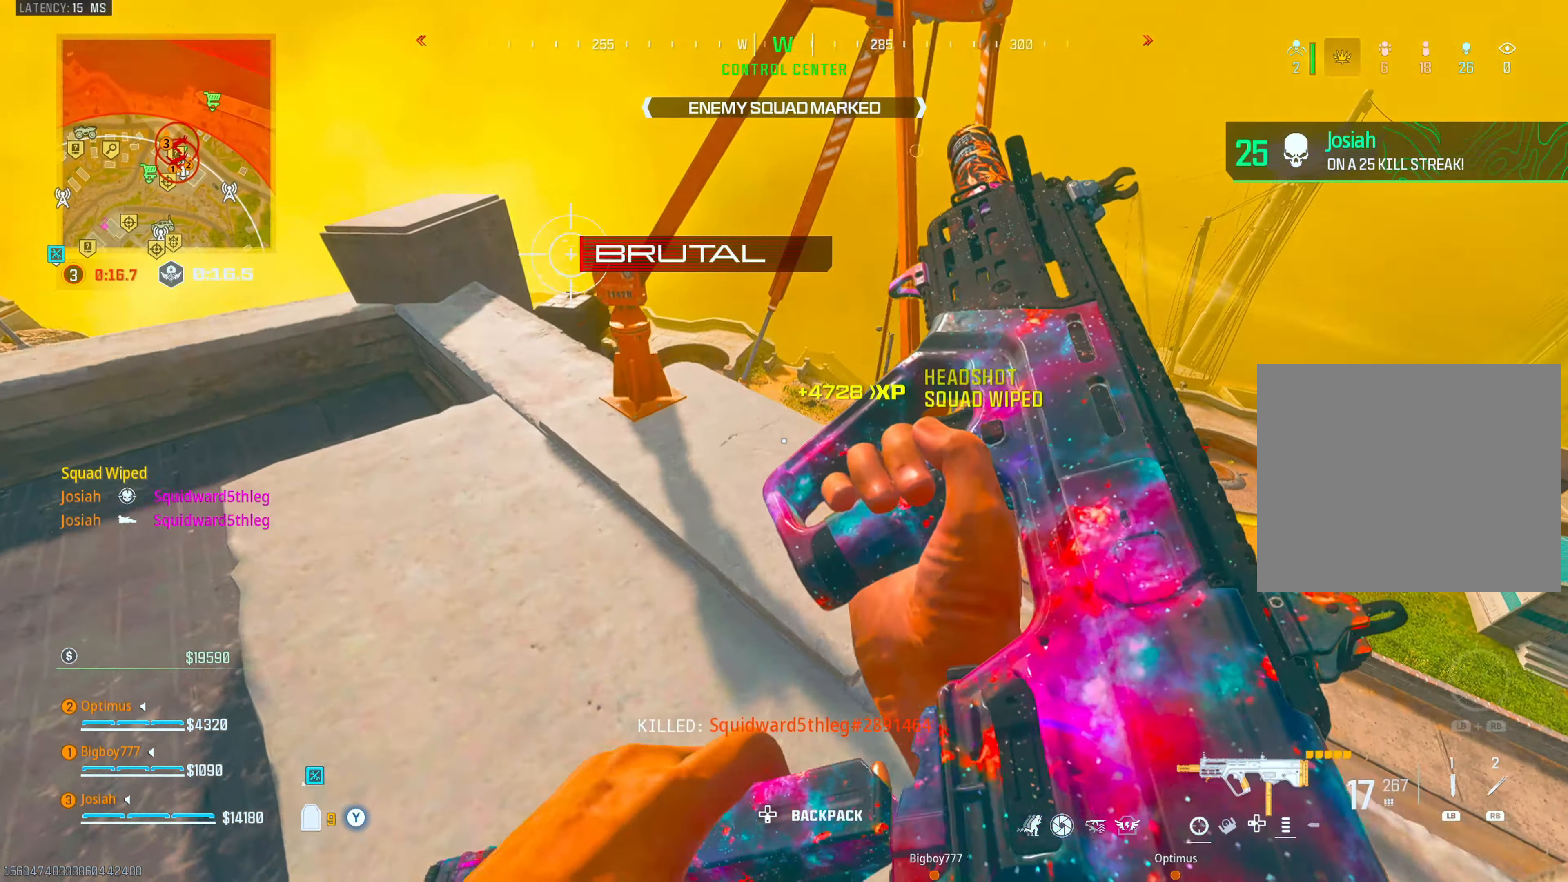
{"buttons": [], "left_stick": "up-right", "right_stick": "center", "events": [[17, "left_stick", "up-left"], [33, "right_stick", "right"], [150, "left_stick", "up"], [183, "right_stick", "center"], [300, "right_stick", "down-right"], [417, "right_stick", "center"], [500, "left_stick", "up-right"]]}
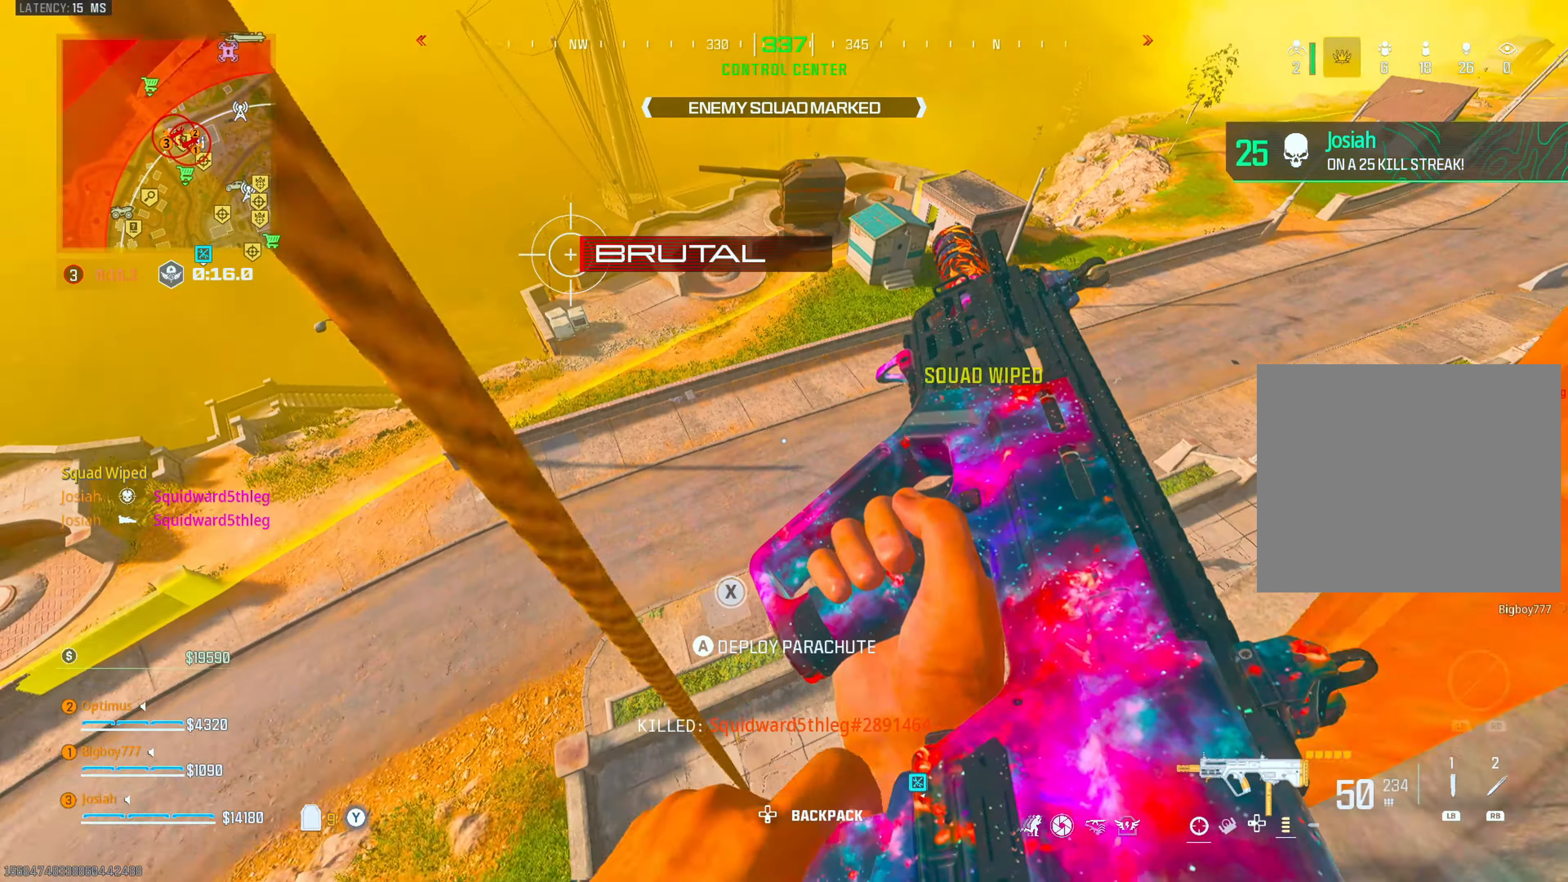
{"buttons": [], "left_stick": "up", "right_stick": "up", "events": [[17, "left_stick", "up"], [17, "right_stick", "down-right"], [33, "left_stick", "down-right"], [283, "left_stick", "up-right"], [283, "right_stick", "center"], [383, "right_stick", "up"], [433, "left_stick", "up"]]}
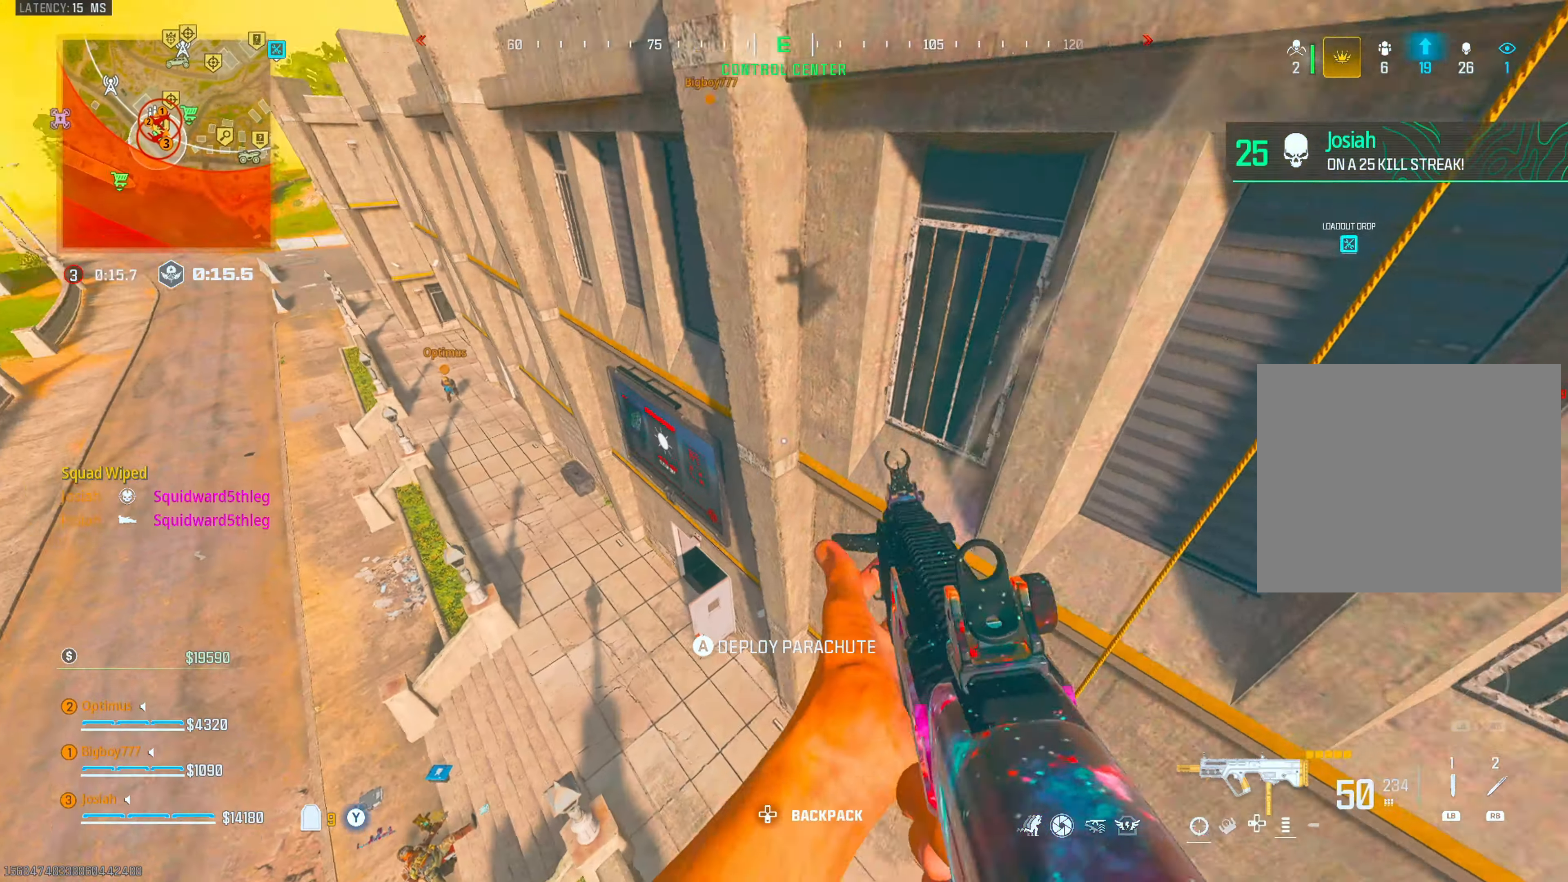
{"buttons": ["CROSS"], "left_stick": "up", "right_stick": "center", "events": [[17, "right_stick", "center"], [267, "right_stick", "left"], [367, "right_stick", "center"], [433, "CROSS", "down"]]}
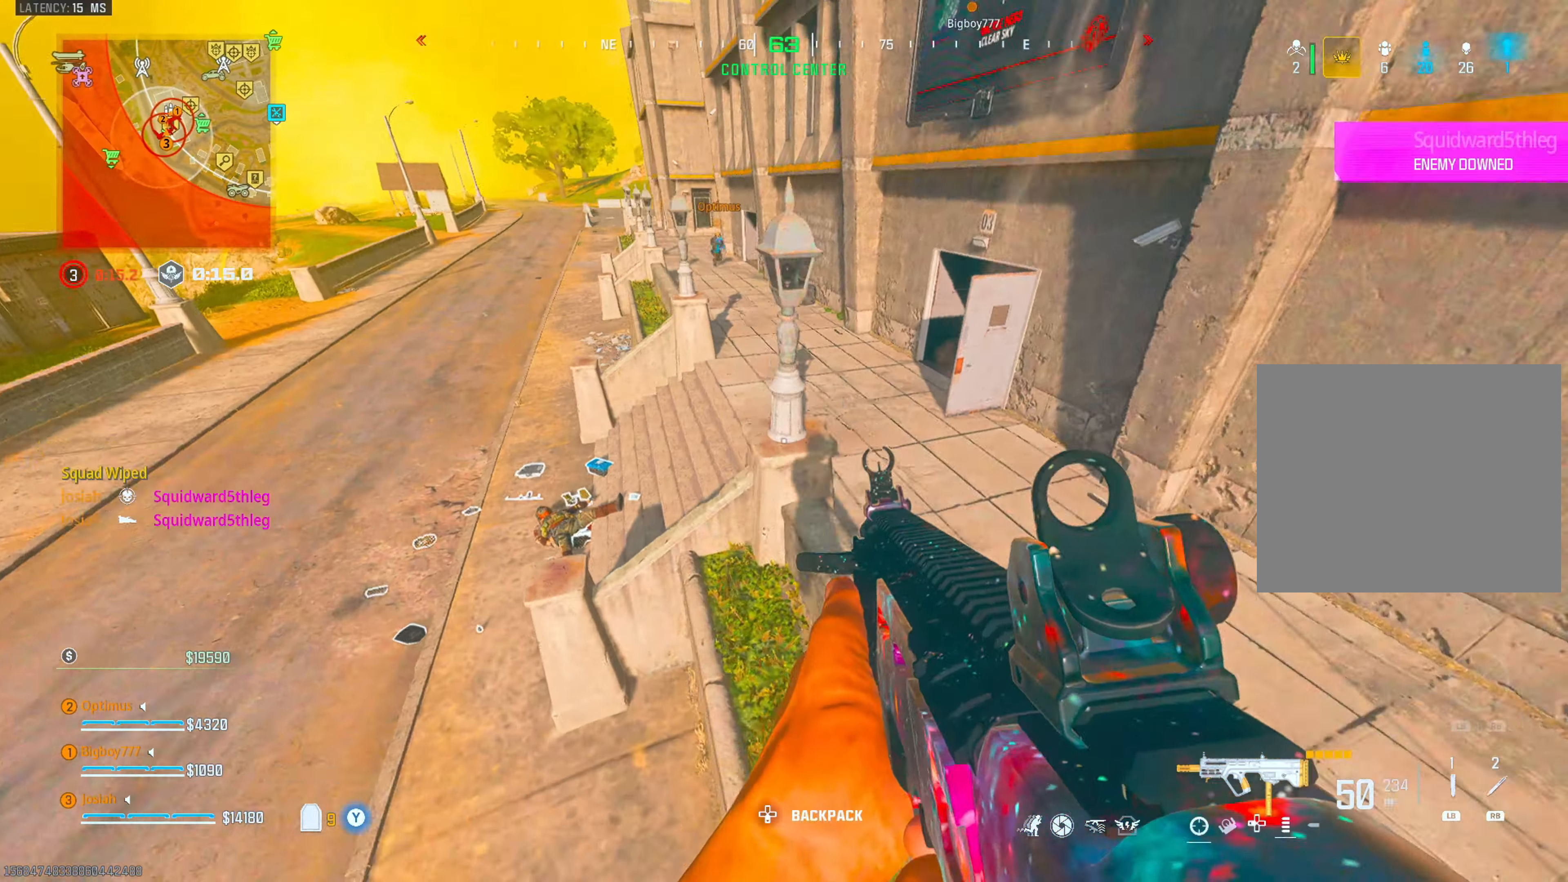
{"buttons": [], "left_stick": "up", "right_stick": "center", "events": [[17, "CROSS", "up"], [17, "L3", "down"], [83, "CROSS", "down"], [183, "CROSS", "up"], [183, "L3", "up"], [267, "right_stick", "left"], [283, "L3", "down"], [400, "right_stick", "center"], [417, "L3", "up"]]}
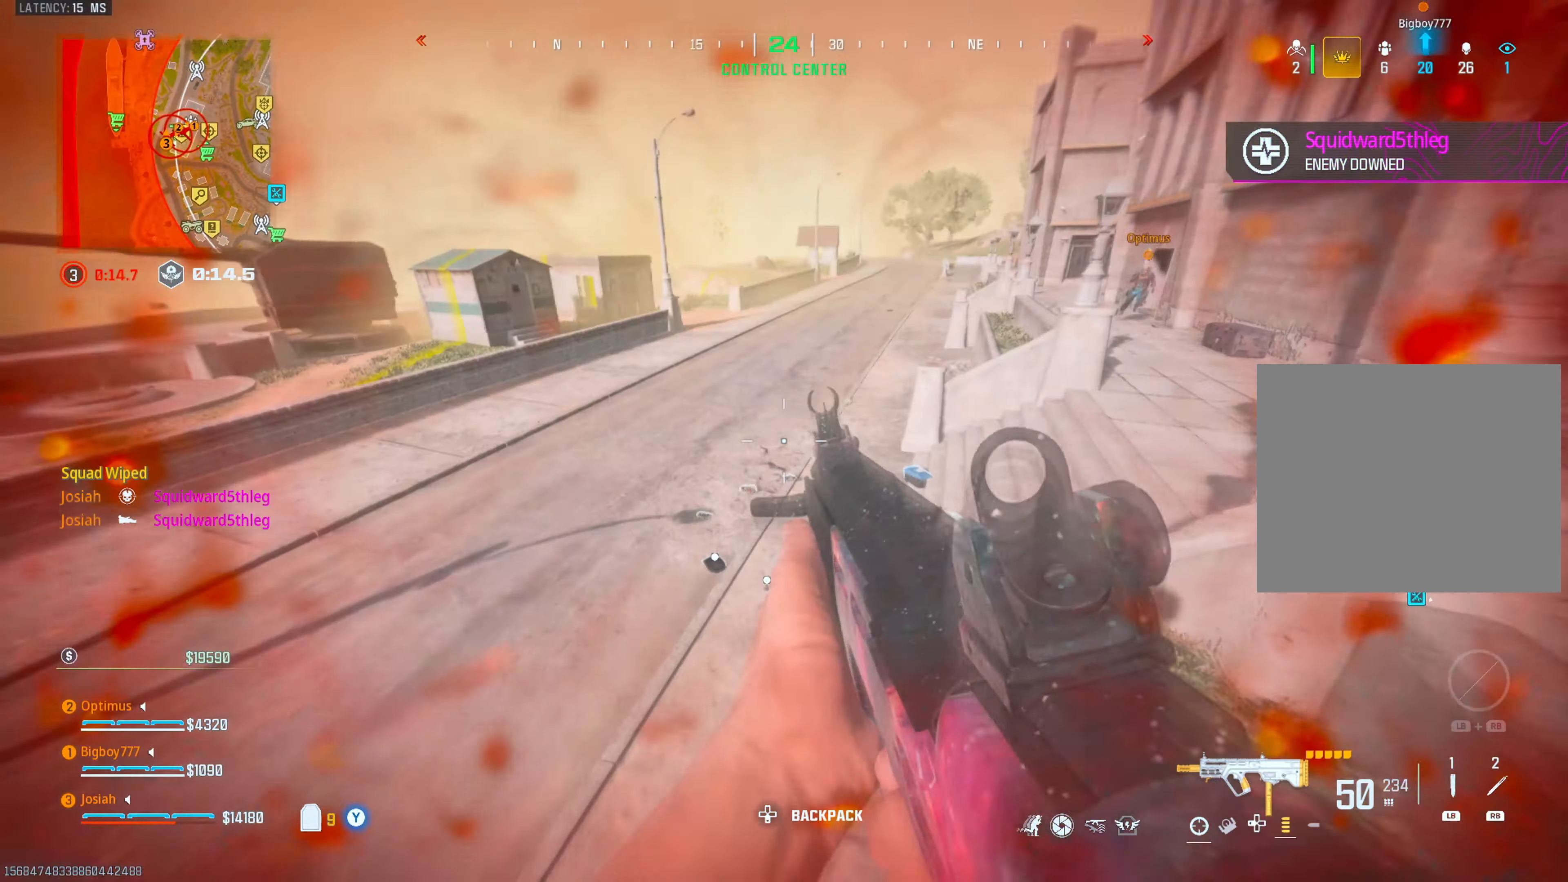
{"buttons": ["TRIANGLE", "L3"], "left_stick": "up", "right_stick": "center", "events": [[183, "L3", "down"], [300, "L3", "up"], [383, "TRIANGLE", "down"], [400, "L3", "down"], [417, "right_stick", "up"], [500, "right_stick", "center"]]}
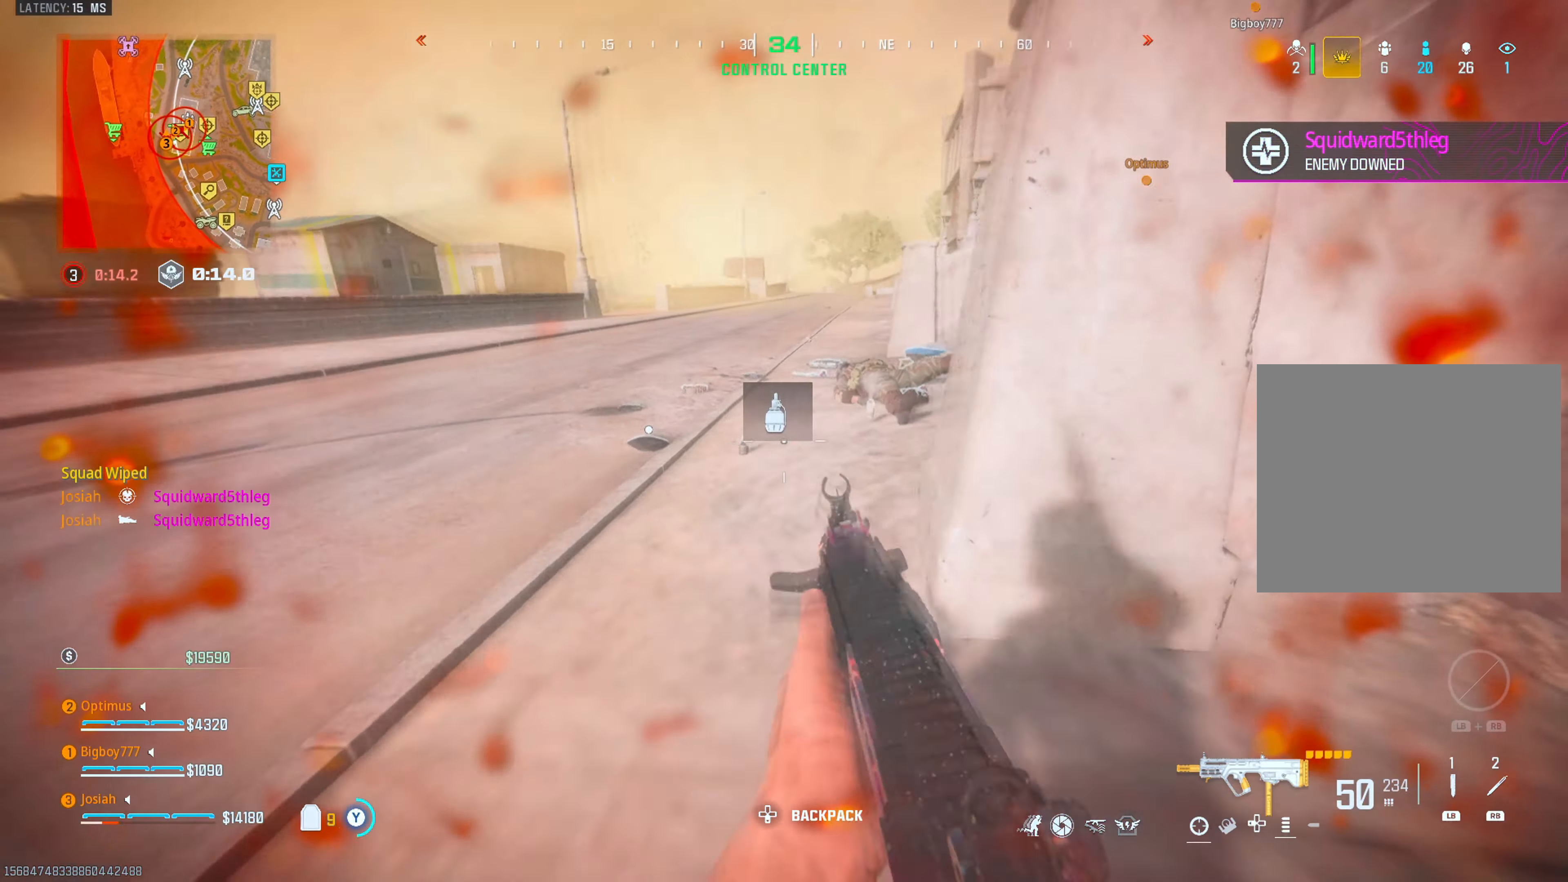
{"buttons": ["CIRCLE"], "left_stick": "up", "right_stick": "center", "events": [[33, "L3", "up"], [250, "right_stick", "right"], [317, "TRIANGLE", "up"], [367, "right_stick", "center"], [483, "CIRCLE", "down"]]}
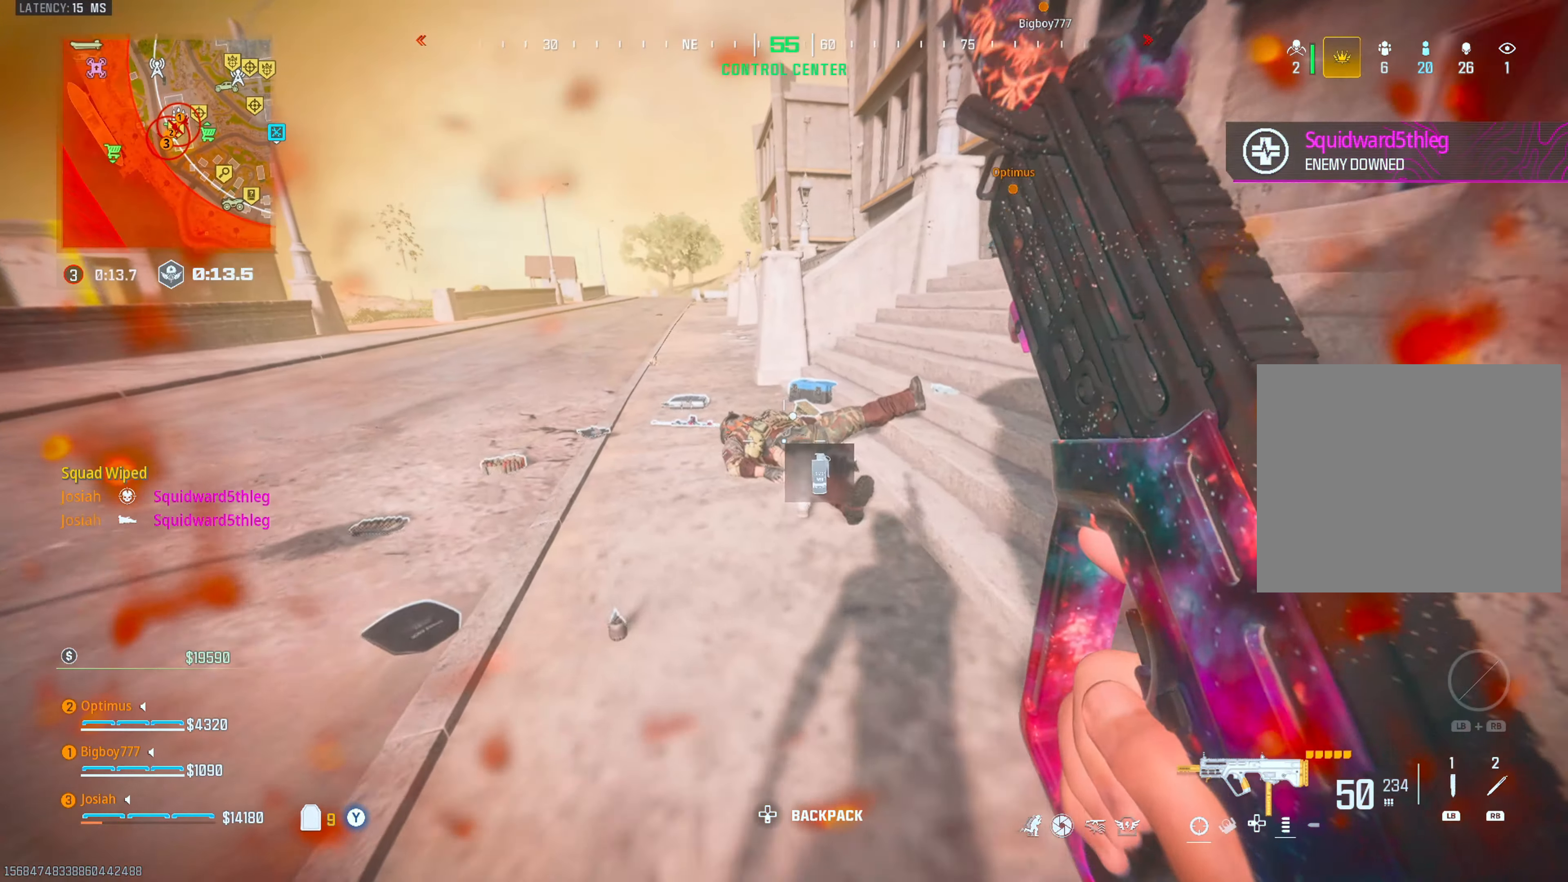
{"buttons": [], "left_stick": "up", "right_stick": "center", "events": [[117, "CIRCLE", "up"], [167, "right_stick", "down-left"], [283, "right_stick", "center"]]}
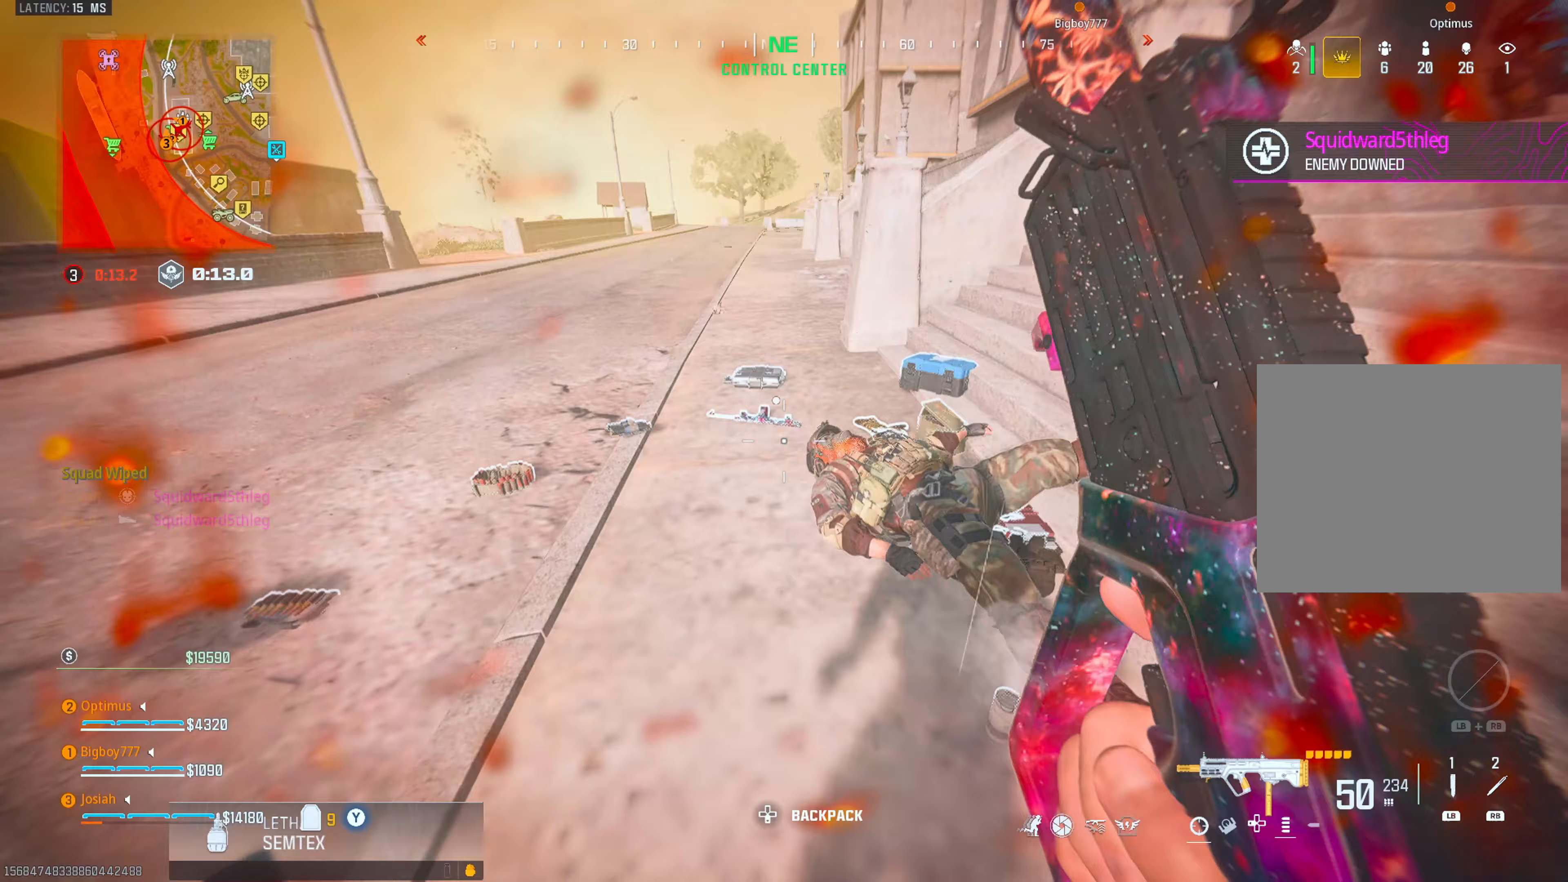
{"buttons": [], "left_stick": "up", "right_stick": "center", "events": []}
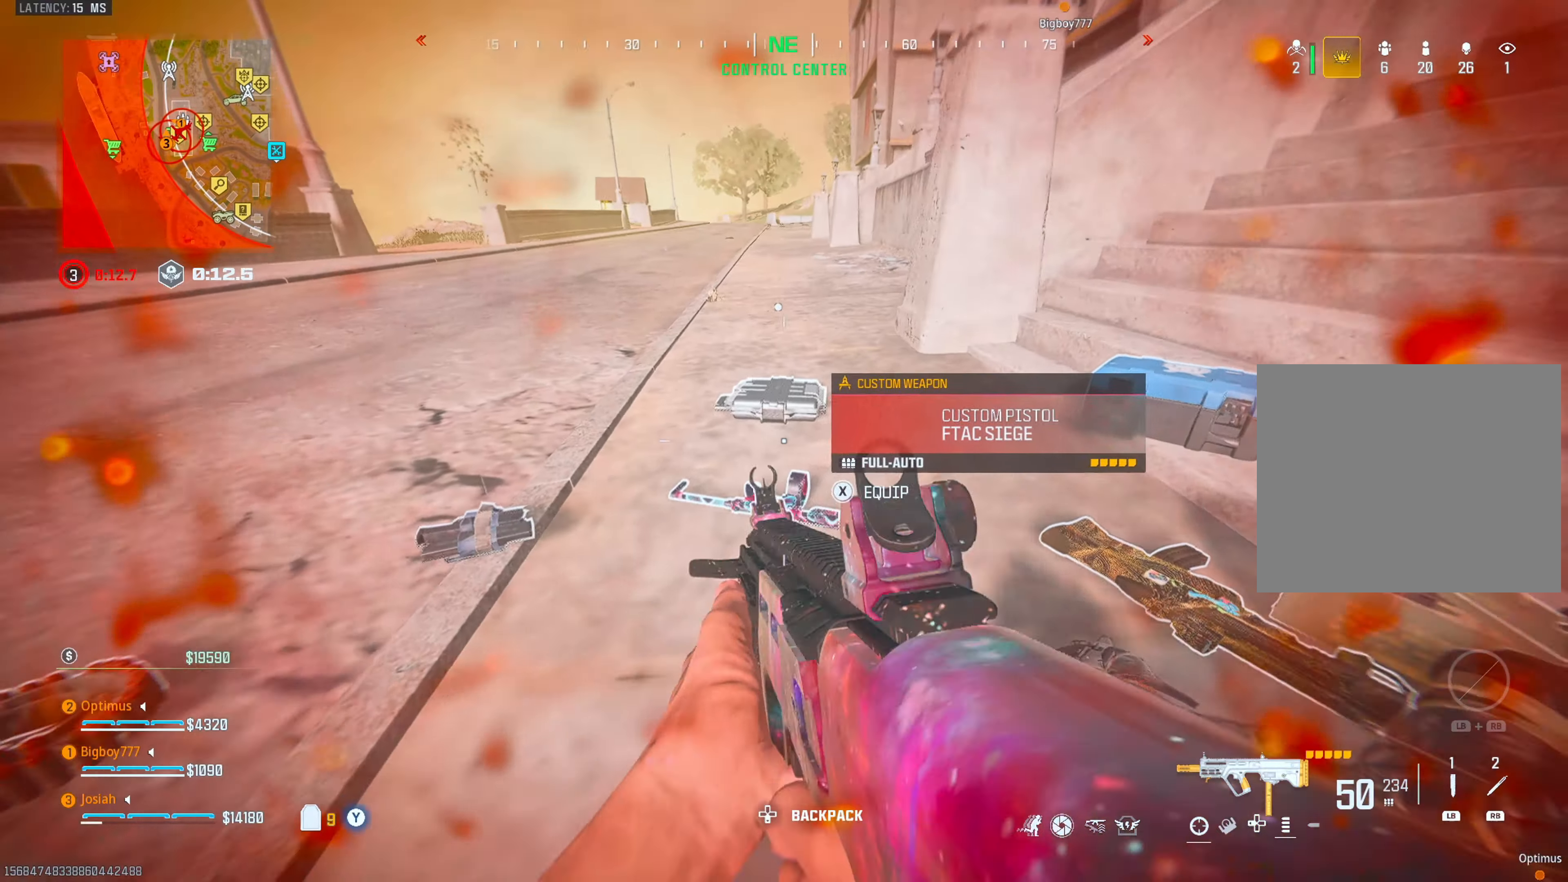
{"buttons": [], "left_stick": "down", "right_stick": "center", "events": [[133, "L3", "down"], [283, "L3", "up"], [400, "left_stick", "down"], [433, "SQUARE", "down"], [483, "SQUARE", "up"]]}
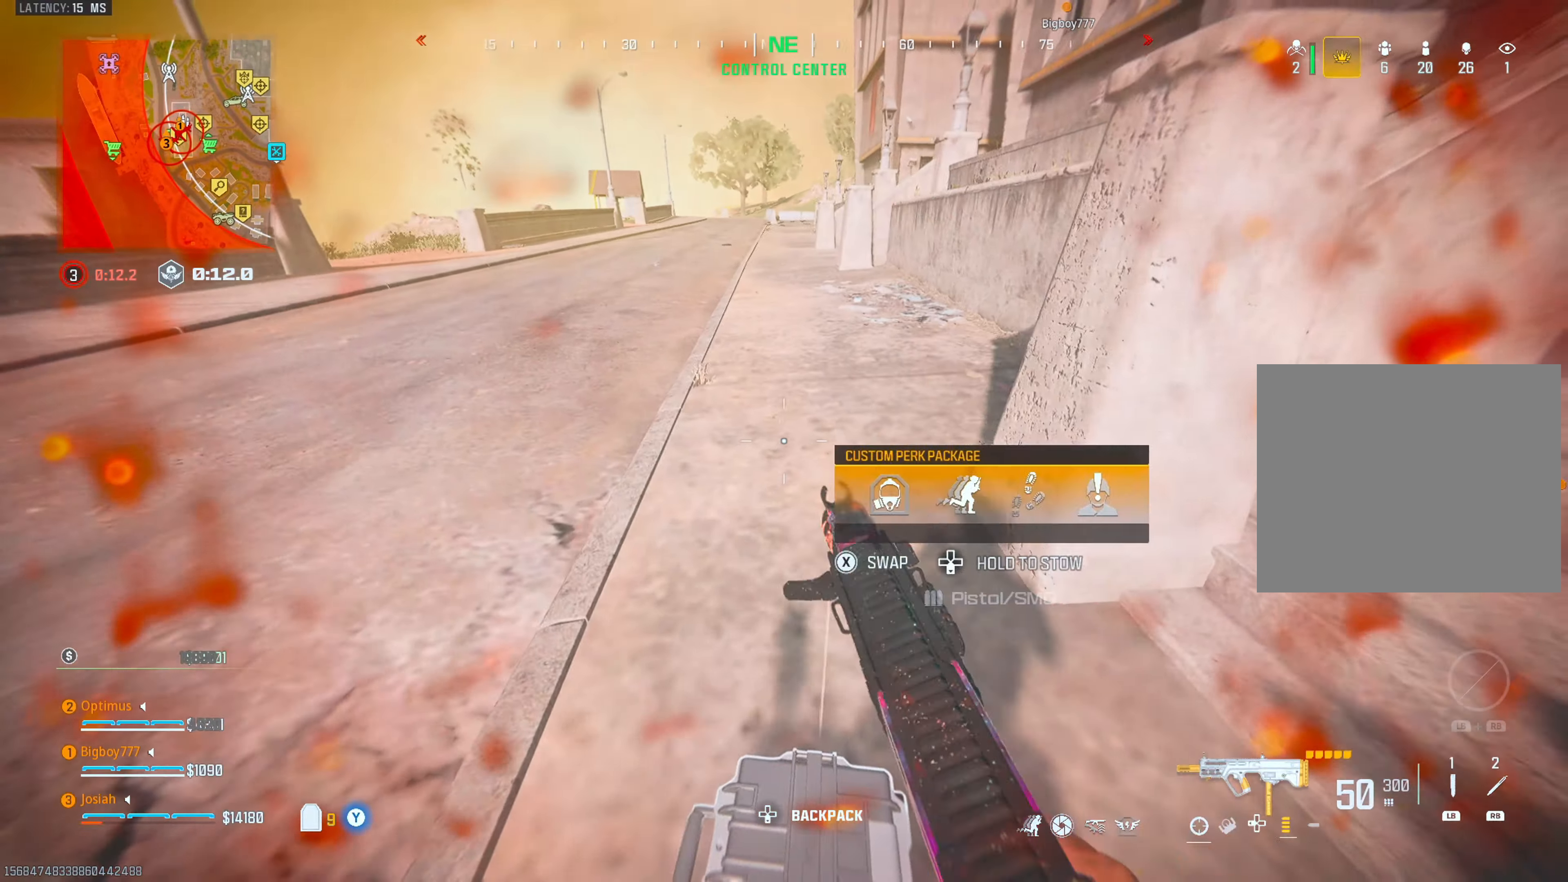
{"buttons": [], "left_stick": "up", "right_stick": "center", "events": [[83, "left_stick", "right"], [117, "right_stick", "right"], [200, "right_stick", "up-right"], [233, "L3", "down"], [233, "left_stick", "up"], [350, "right_stick", "center"], [383, "L3", "up"]]}
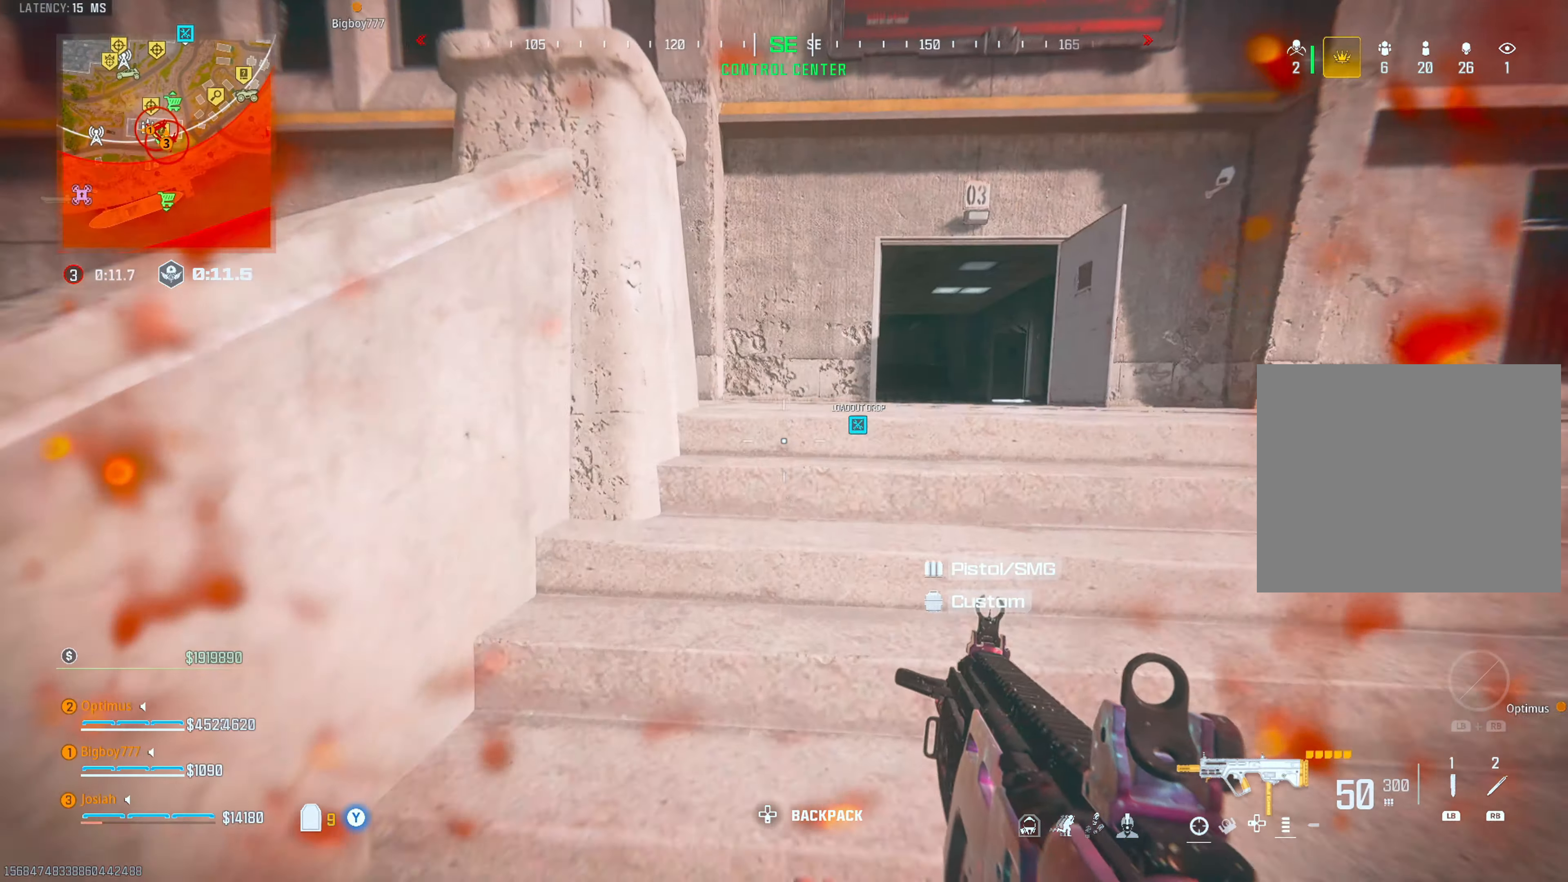
{"buttons": [], "left_stick": "up", "right_stick": "left", "events": [[117, "right_stick", "down-right"], [250, "right_stick", "center"], [333, "right_stick", "left"]]}
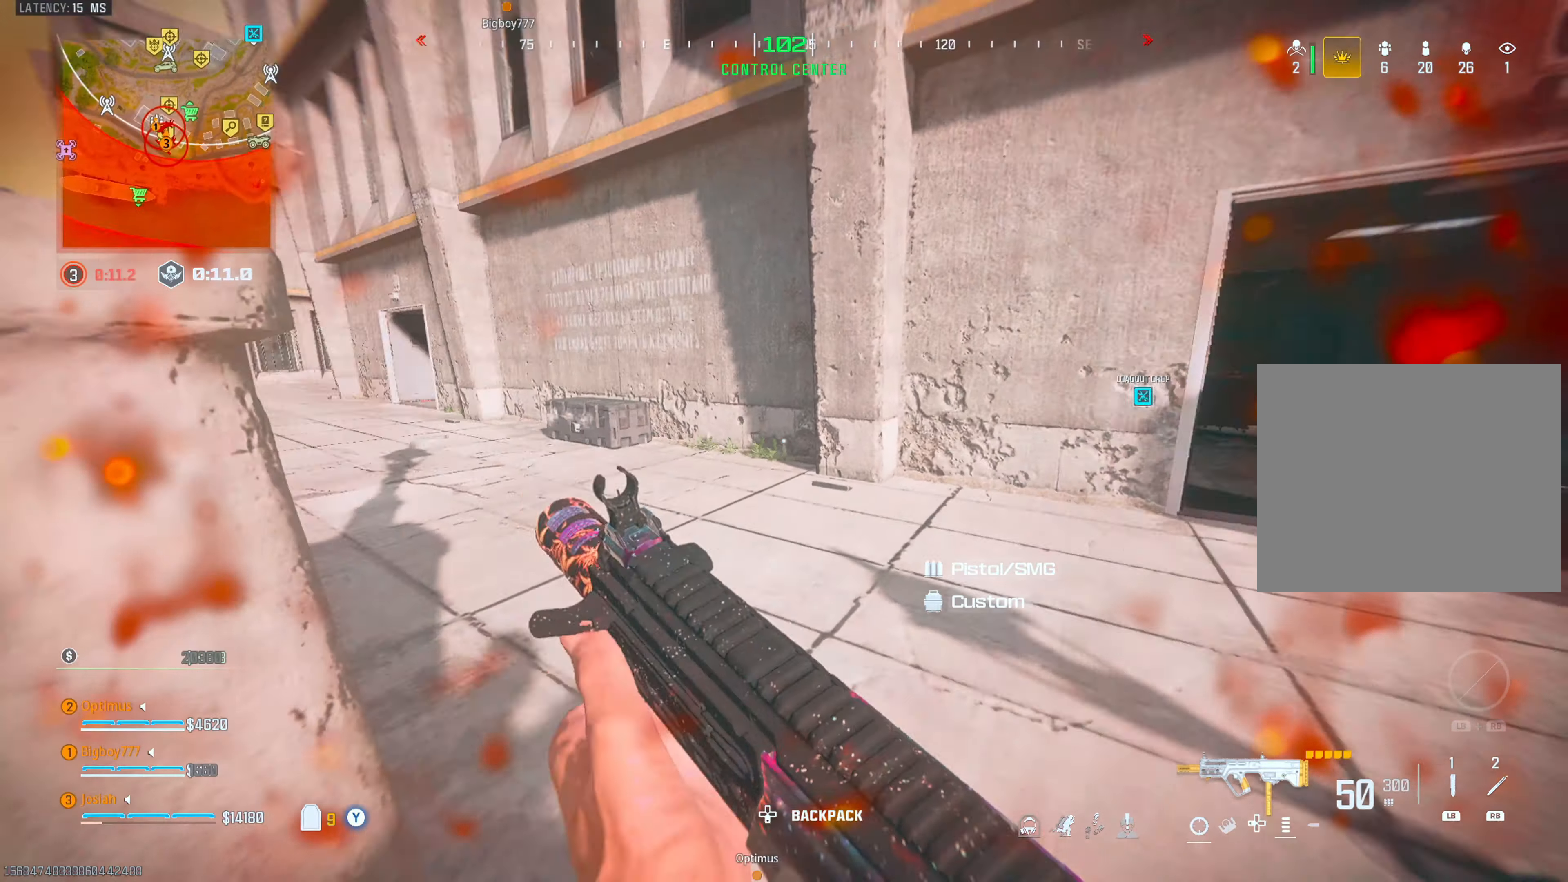
{"buttons": [], "left_stick": "center", "right_stick": "center", "events": [[50, "right_stick", "center"], [100, "CIRCLE", "down"], [217, "CIRCLE", "up"], [217, "right_stick", "left"], [283, "CROSS", "down"], [333, "right_stick", "center"], [400, "CROSS", "up"], [400, "left_stick", "right"], [500, "left_stick", "center"]]}
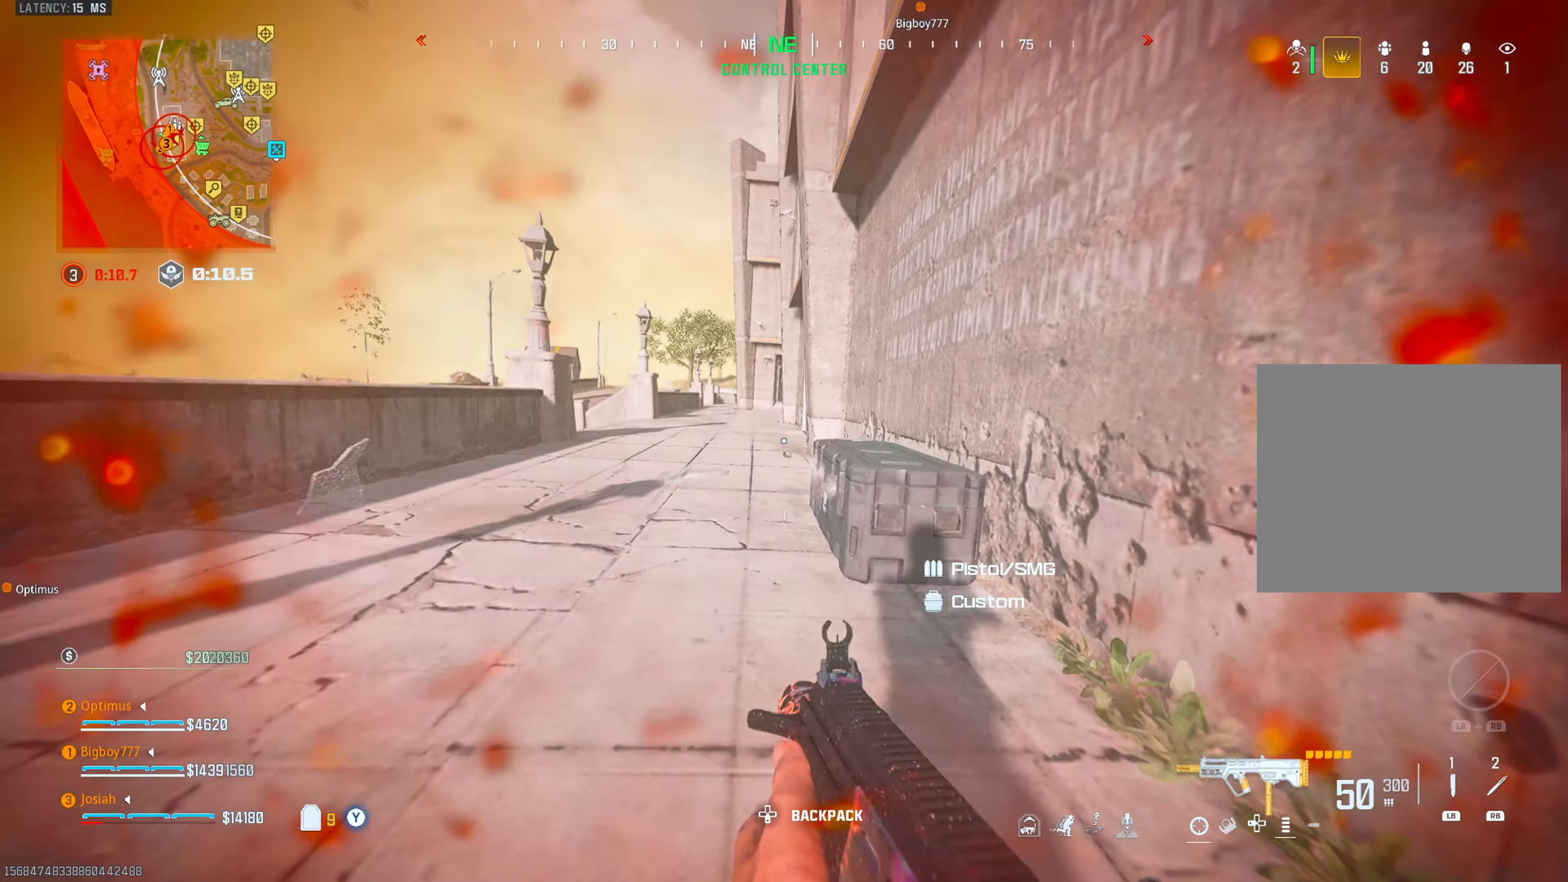
{"buttons": ["SQUARE"], "left_stick": "center", "right_stick": "center", "events": [[33, "CIRCLE", "down"], [33, "right_stick", "up"], [133, "right_stick", "center"], [400, "CIRCLE", "up"], [400, "SQUARE", "down"]]}
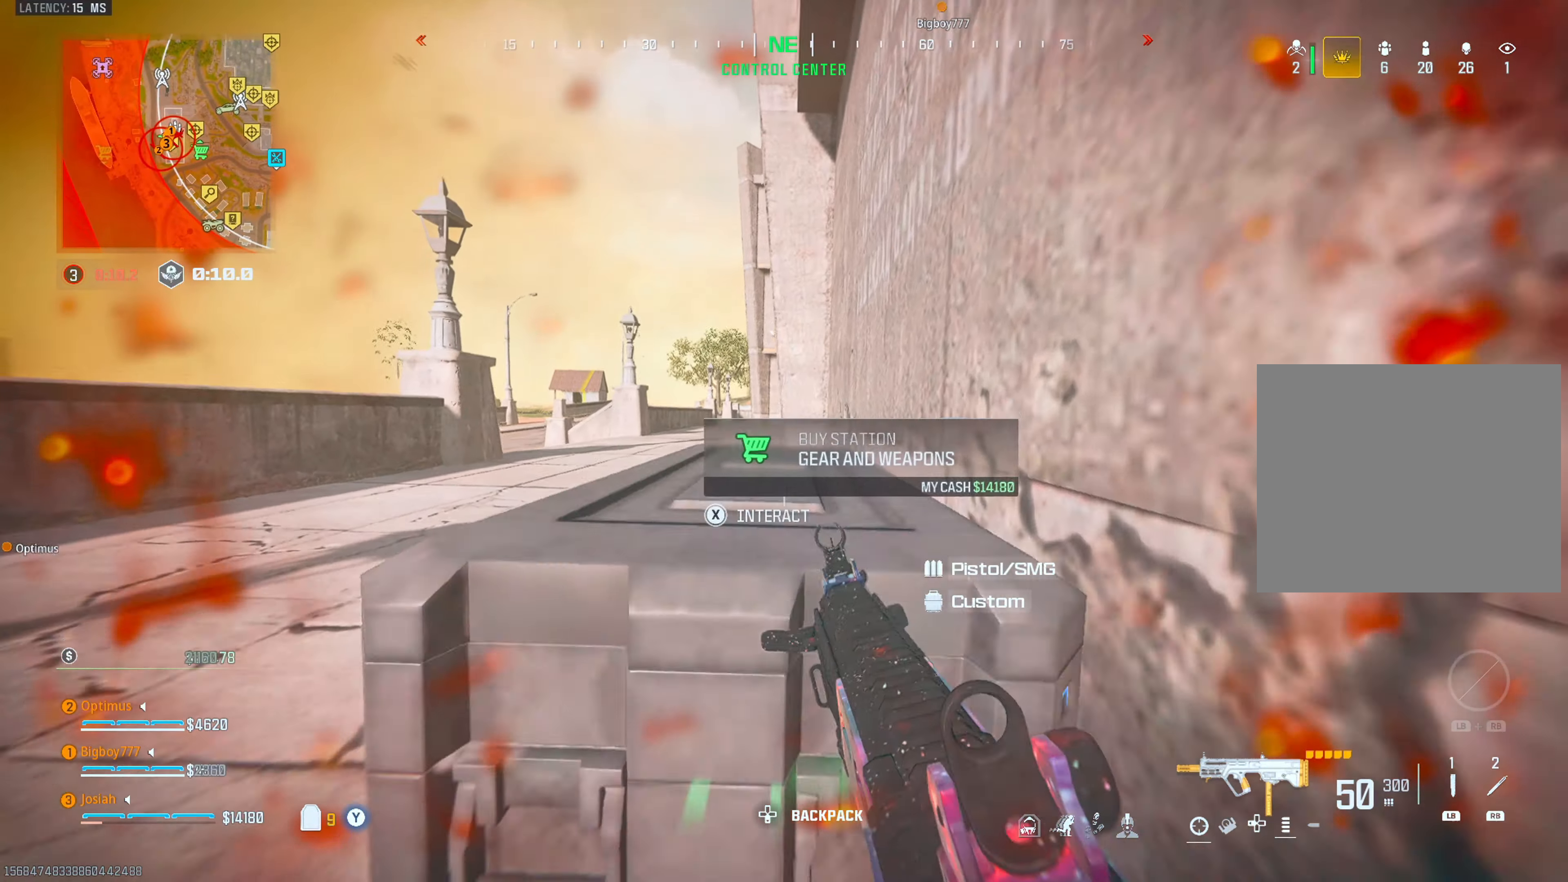
{"buttons": ["DPAD_DOWN"], "left_stick": "center", "right_stick": "center", "events": [[17, "SQUARE", "up"], [200, "CROSS", "down"], [317, "CROSS", "up"], [400, "DPAD_DOWN", "down"]]}
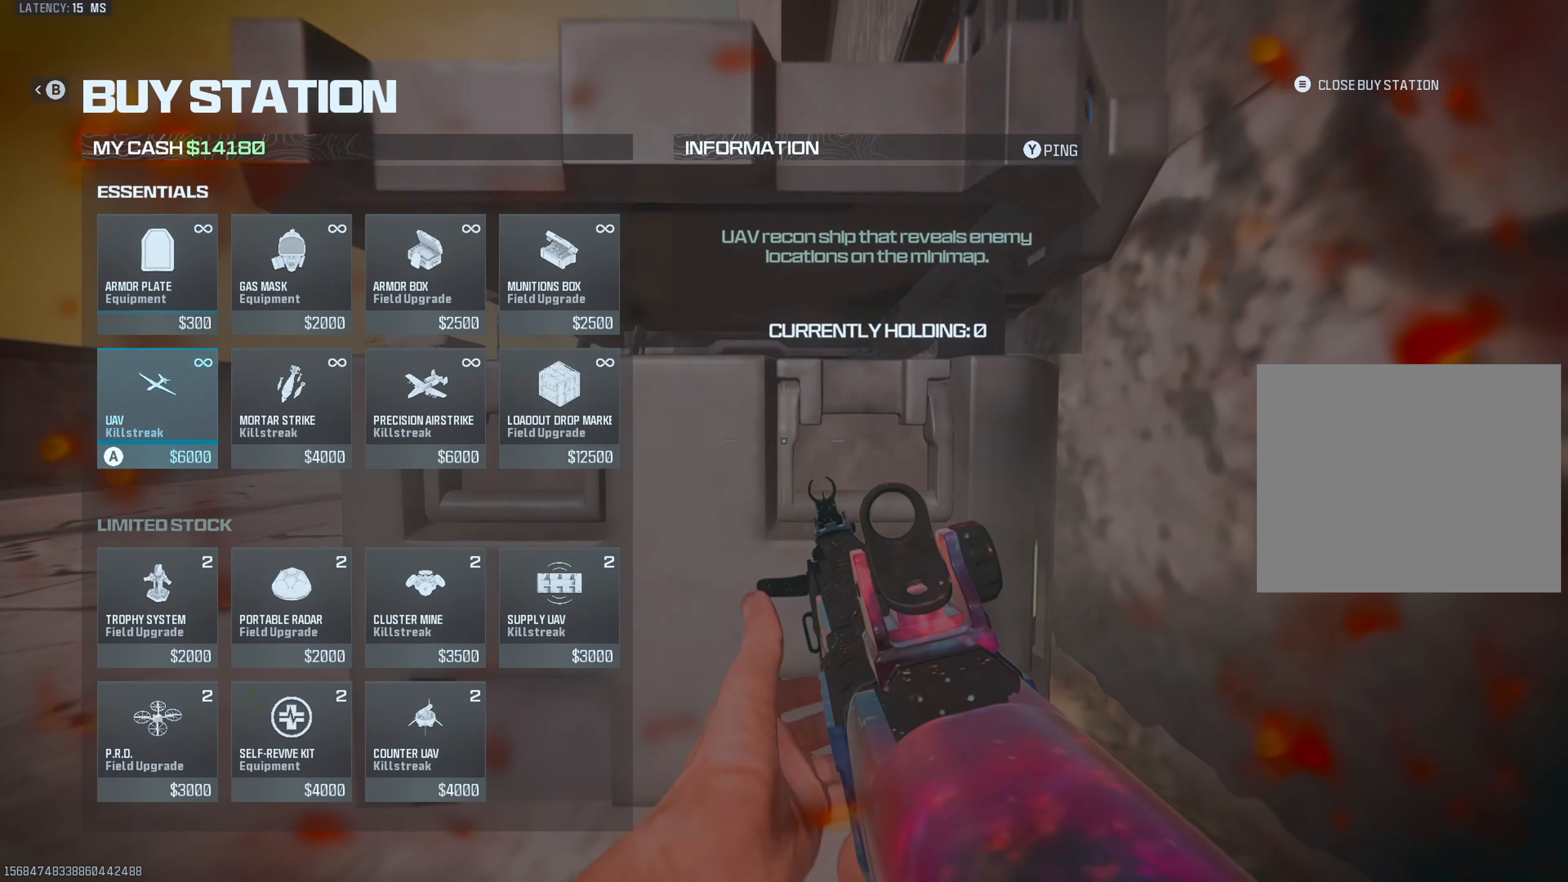
{"buttons": [], "left_stick": "center", "right_stick": "center", "events": [[17, "DPAD_DOWN", "up"], [33, "CROSS", "down"], [133, "CROSS", "up"], [217, "CIRCLE", "down"], [317, "CIRCLE", "up"], [367, "CIRCLE", "down"], [450, "CIRCLE", "up"]]}
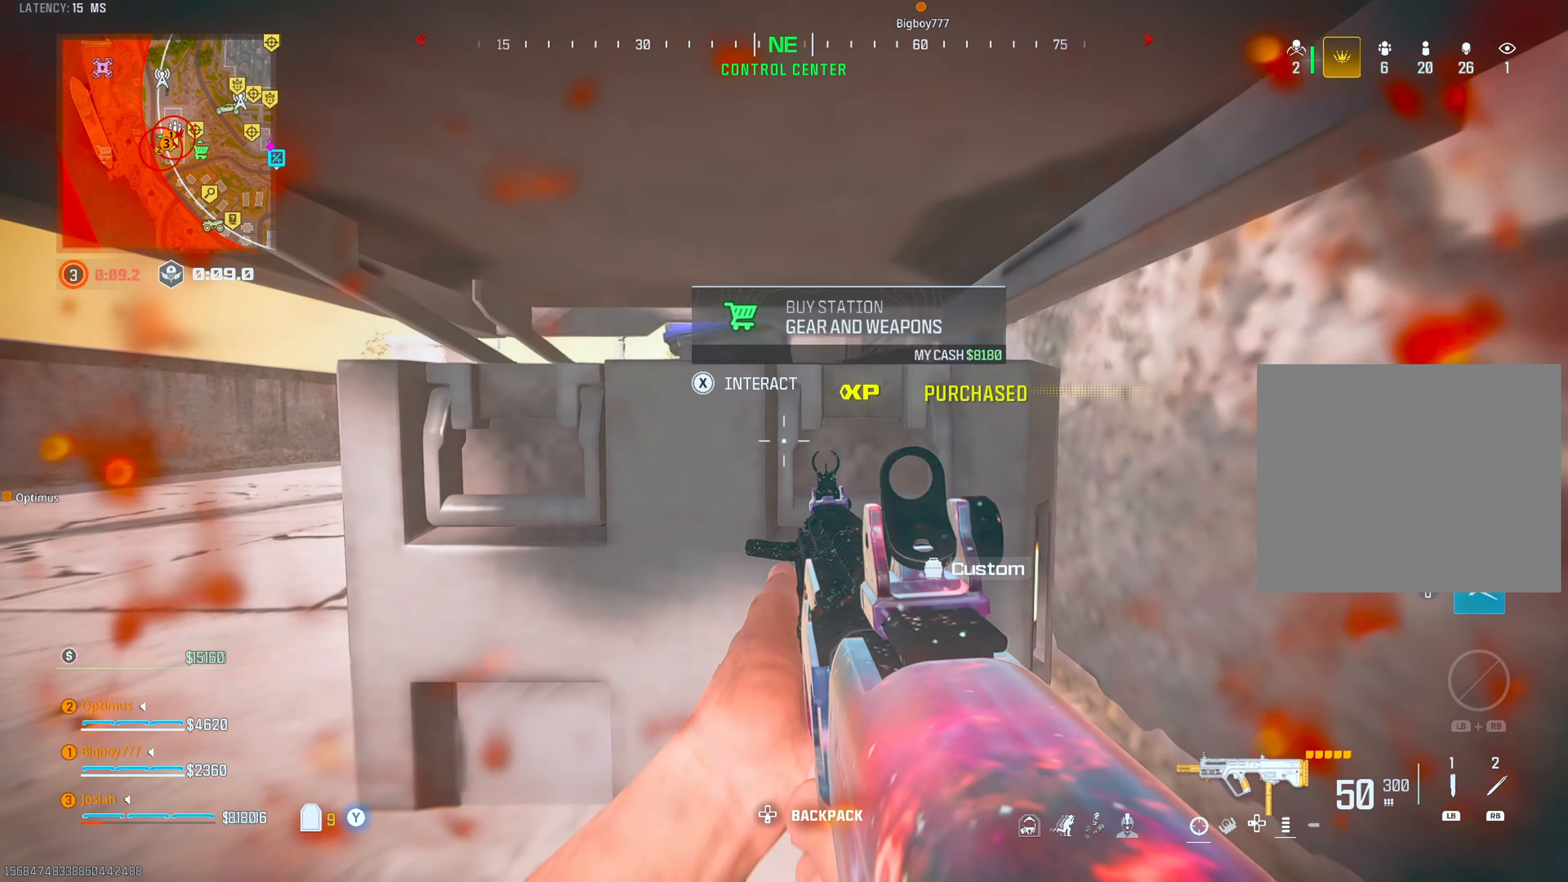
{"buttons": [], "left_stick": "center", "right_stick": "center", "events": [[50, "DPAD_RIGHT", "down"], [50, "right_stick", "left"], [150, "DPAD_RIGHT", "up"], [217, "right_stick", "center"]]}
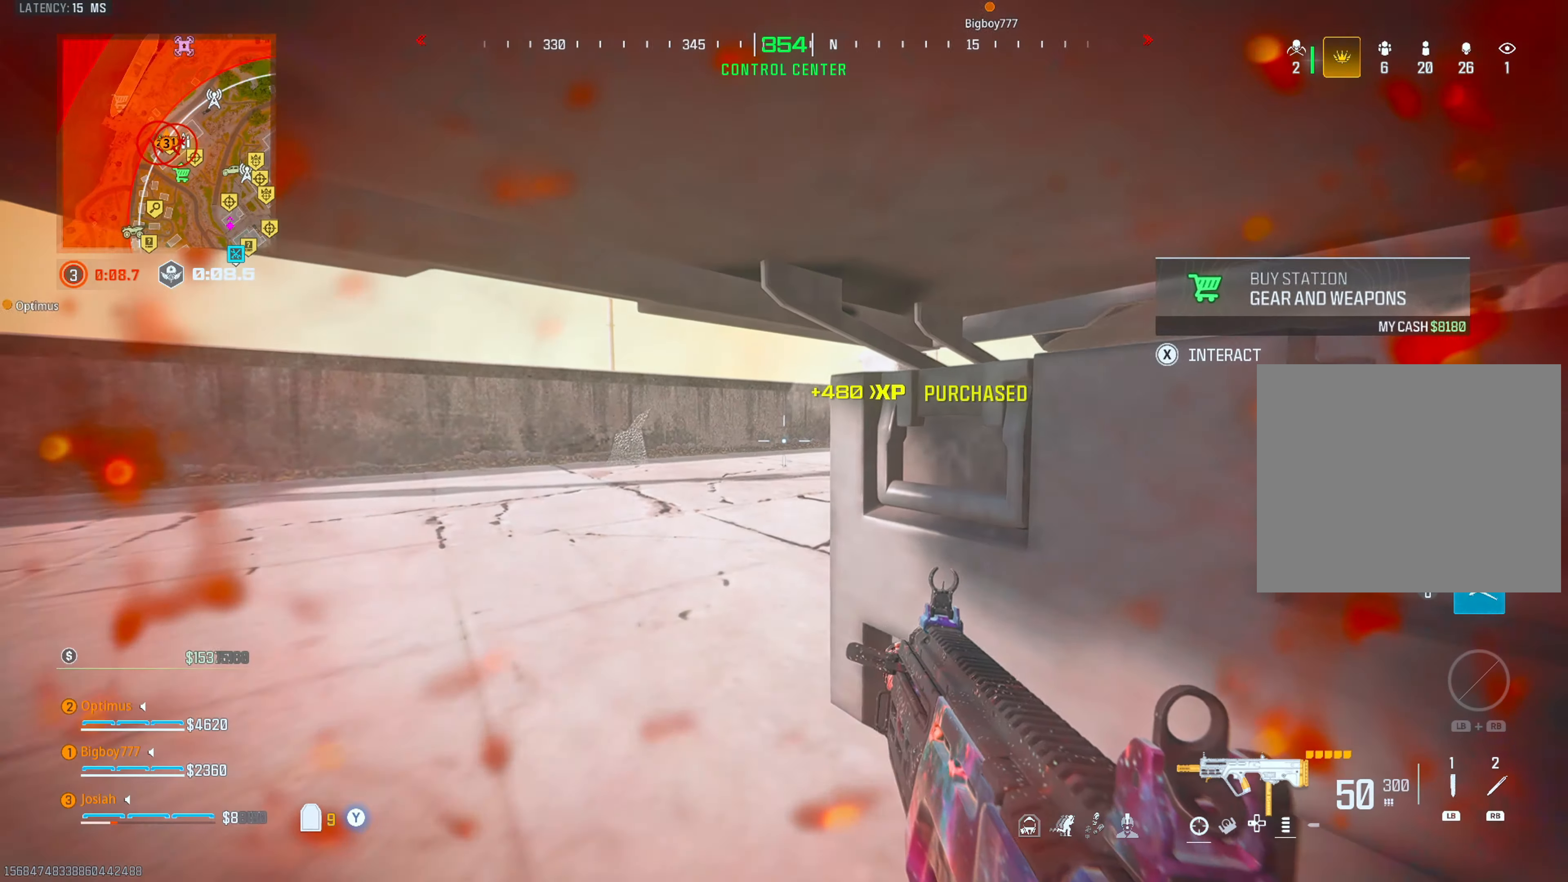
{"buttons": ["SQUARE"], "left_stick": "center", "right_stick": "center", "events": [[50, "right_stick", "right"], [200, "right_stick", "center"], [400, "SQUARE", "down"]]}
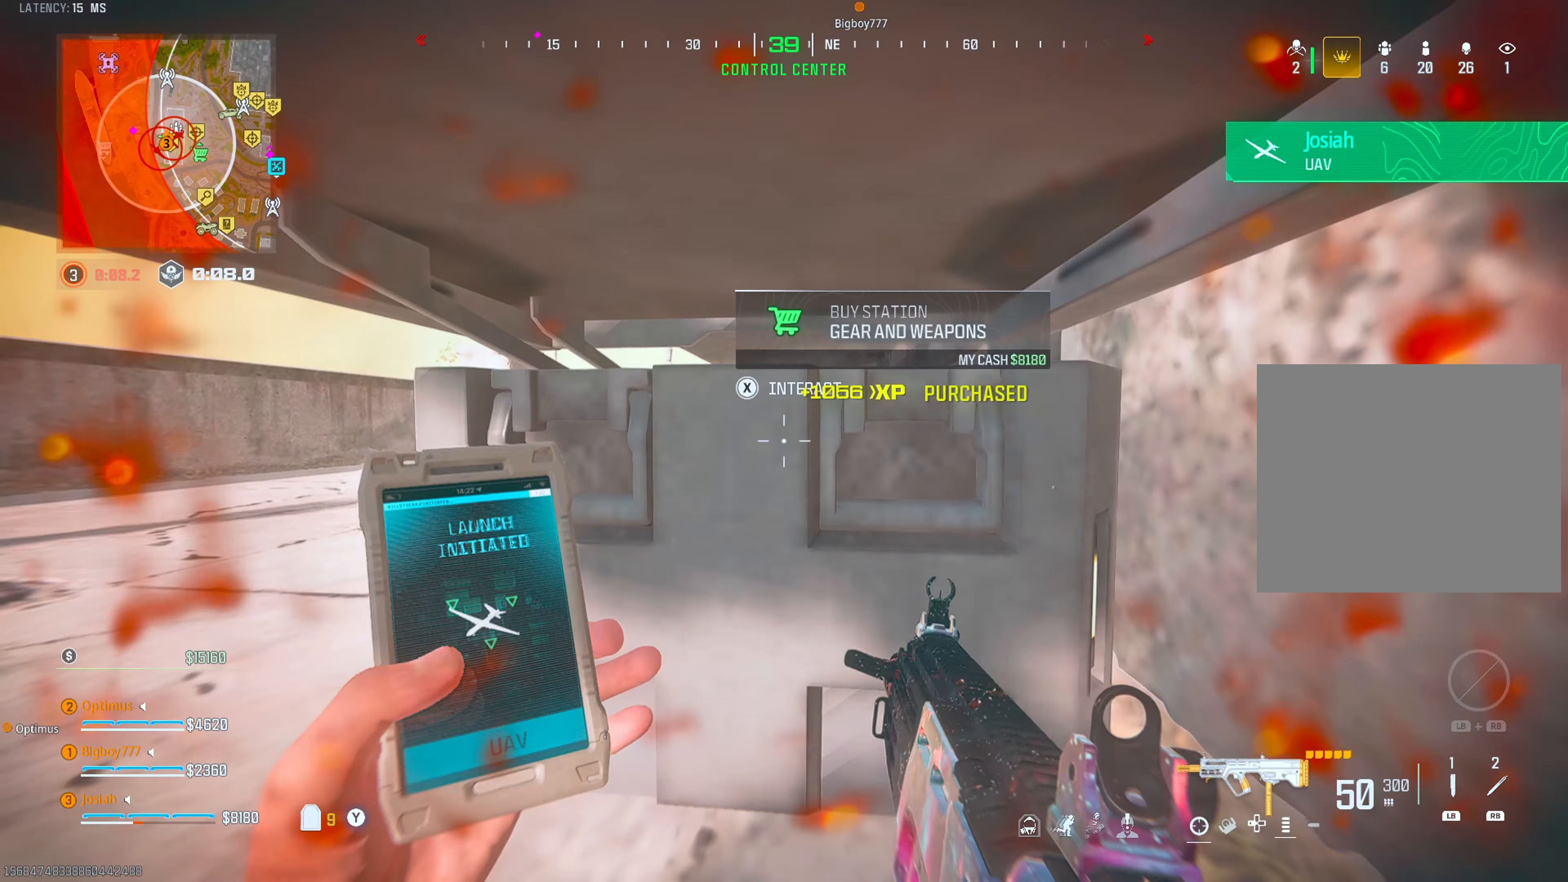
{"buttons": ["DPAD_DOWN"], "left_stick": "center", "right_stick": "center", "events": [[33, "SQUARE", "up"], [217, "CROSS", "down"], [333, "CROSS", "up"], [433, "DPAD_DOWN", "down"]]}
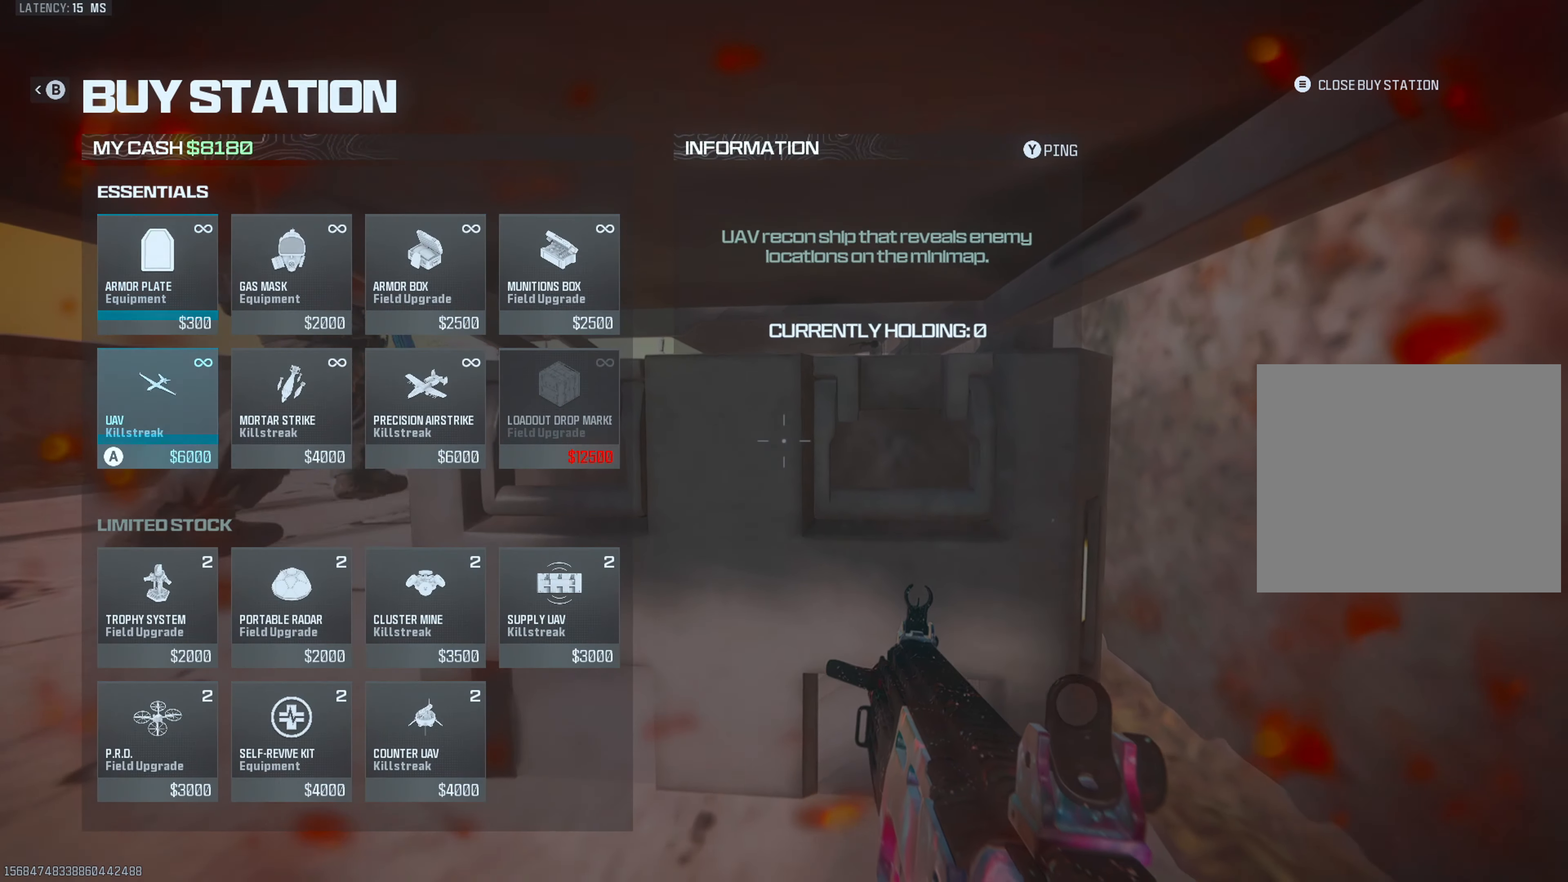
{"buttons": ["DPAD_RIGHT"], "left_stick": "center", "right_stick": "center", "events": [[17, "DPAD_DOWN", "up"], [117, "DPAD_RIGHT", "down"], [233, "DPAD_RIGHT", "up"], [400, "DPAD_RIGHT", "down"]]}
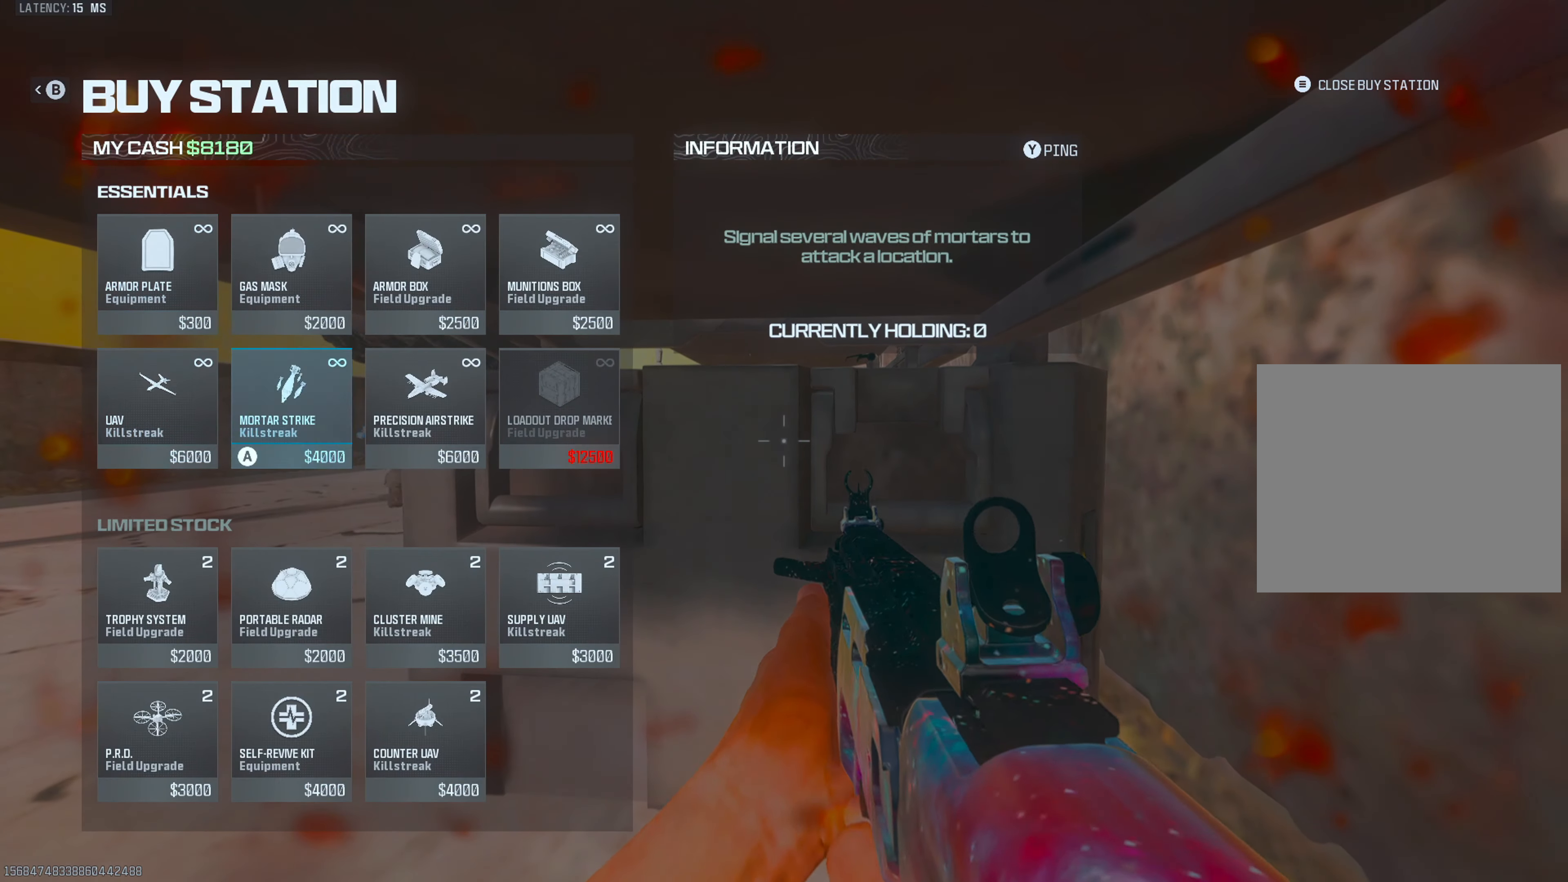
{"buttons": ["DPAD_DOWN"], "left_stick": "center", "right_stick": "center", "events": [[17, "DPAD_RIGHT", "up"], [83, "DPAD_DOWN", "down"], [183, "DPAD_DOWN", "up"], [250, "DPAD_DOWN", "down"], [367, "DPAD_DOWN", "up"], [450, "DPAD_DOWN", "down"]]}